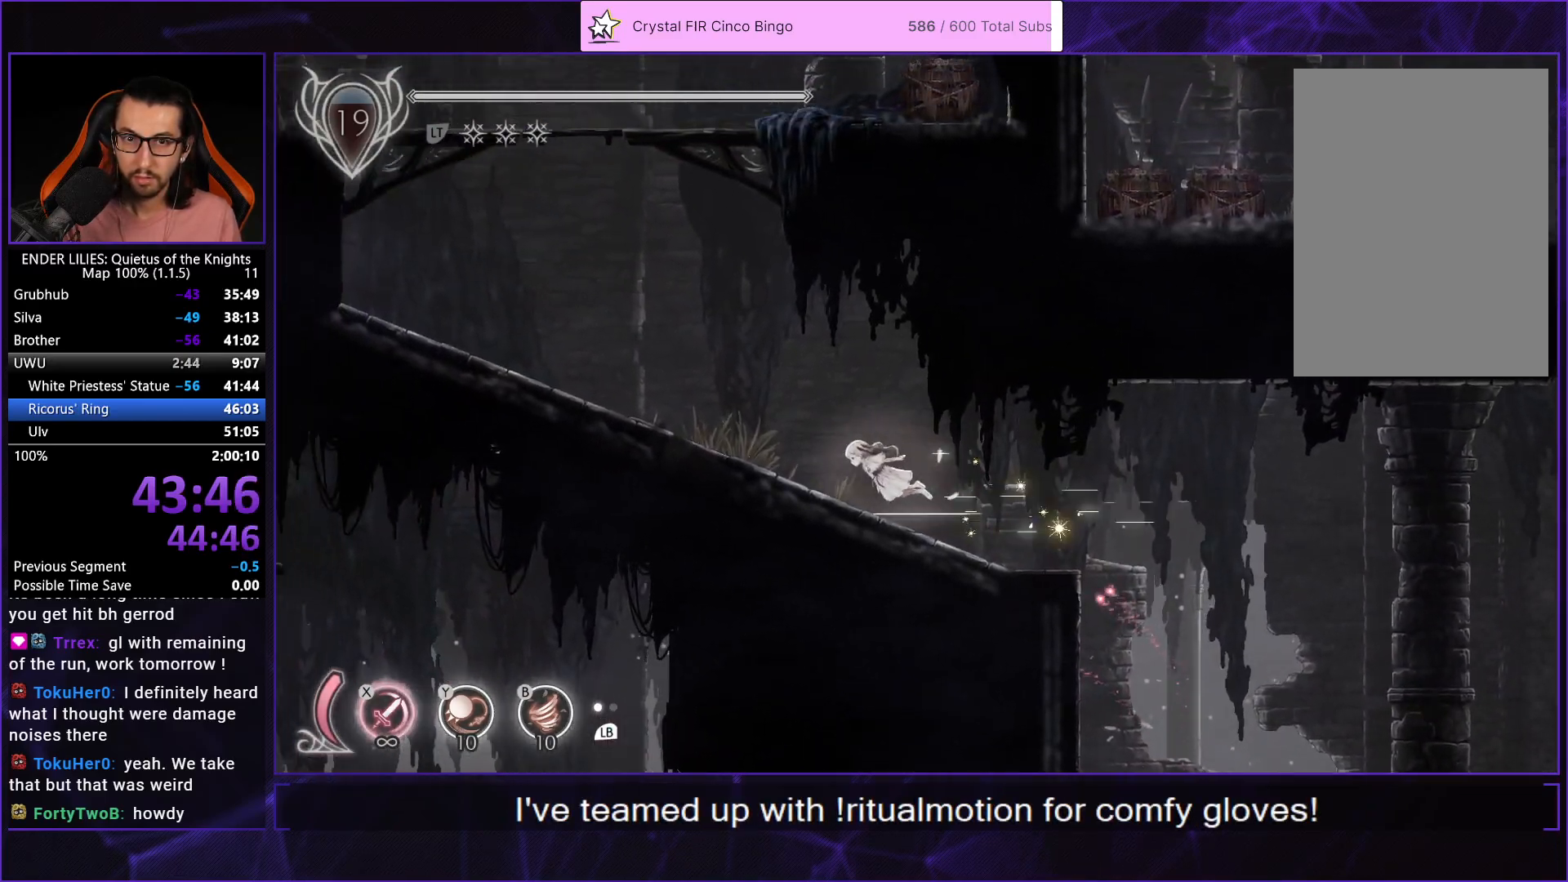
Gameplay with a controller (Xbox layout); each line is a JSON object with the inputs held at the frame after it. "events" lists button and stick changes between this image and that frame as [ms after this image, input, new state], when the widget could be followed in between. Not read: L3 R3.
{"buttons": ["DPAD_LEFT"], "left_stick": "center", "right_stick": "center", "events": [[117, "R1", "down"], [233, "R1", "up"], [300, "R1", "down"], [467, "R1", "up"]]}
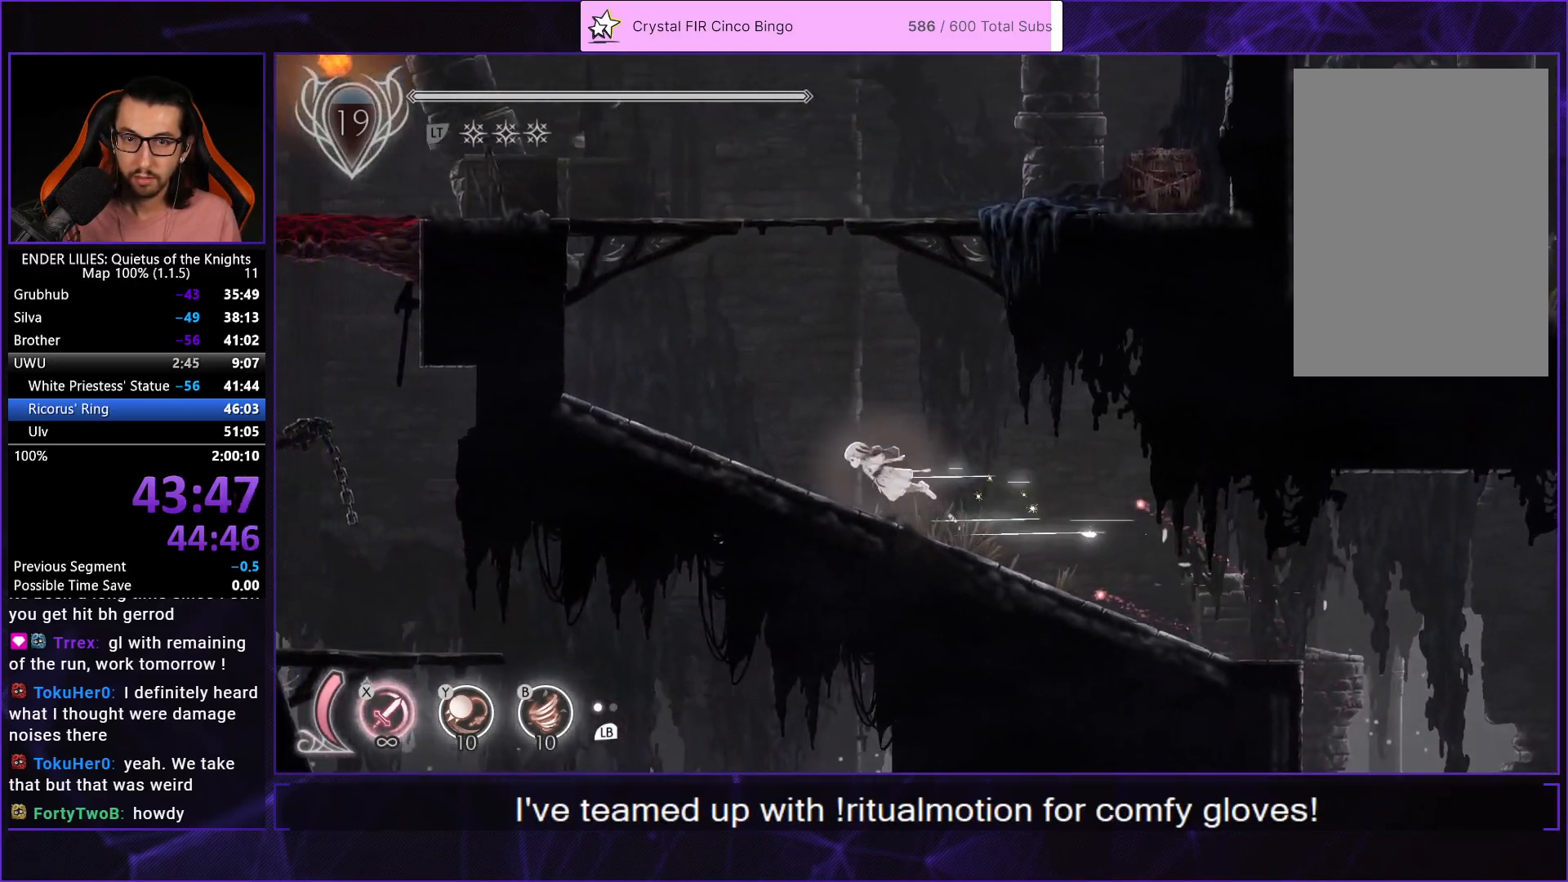
{"buttons": ["A", "DPAD_LEFT"], "left_stick": "center", "right_stick": "center", "events": [[67, "A", "down"], [133, "DPAD_LEFT", "up"], [183, "A", "up"], [267, "A", "down"], [450, "DPAD_LEFT", "down"]]}
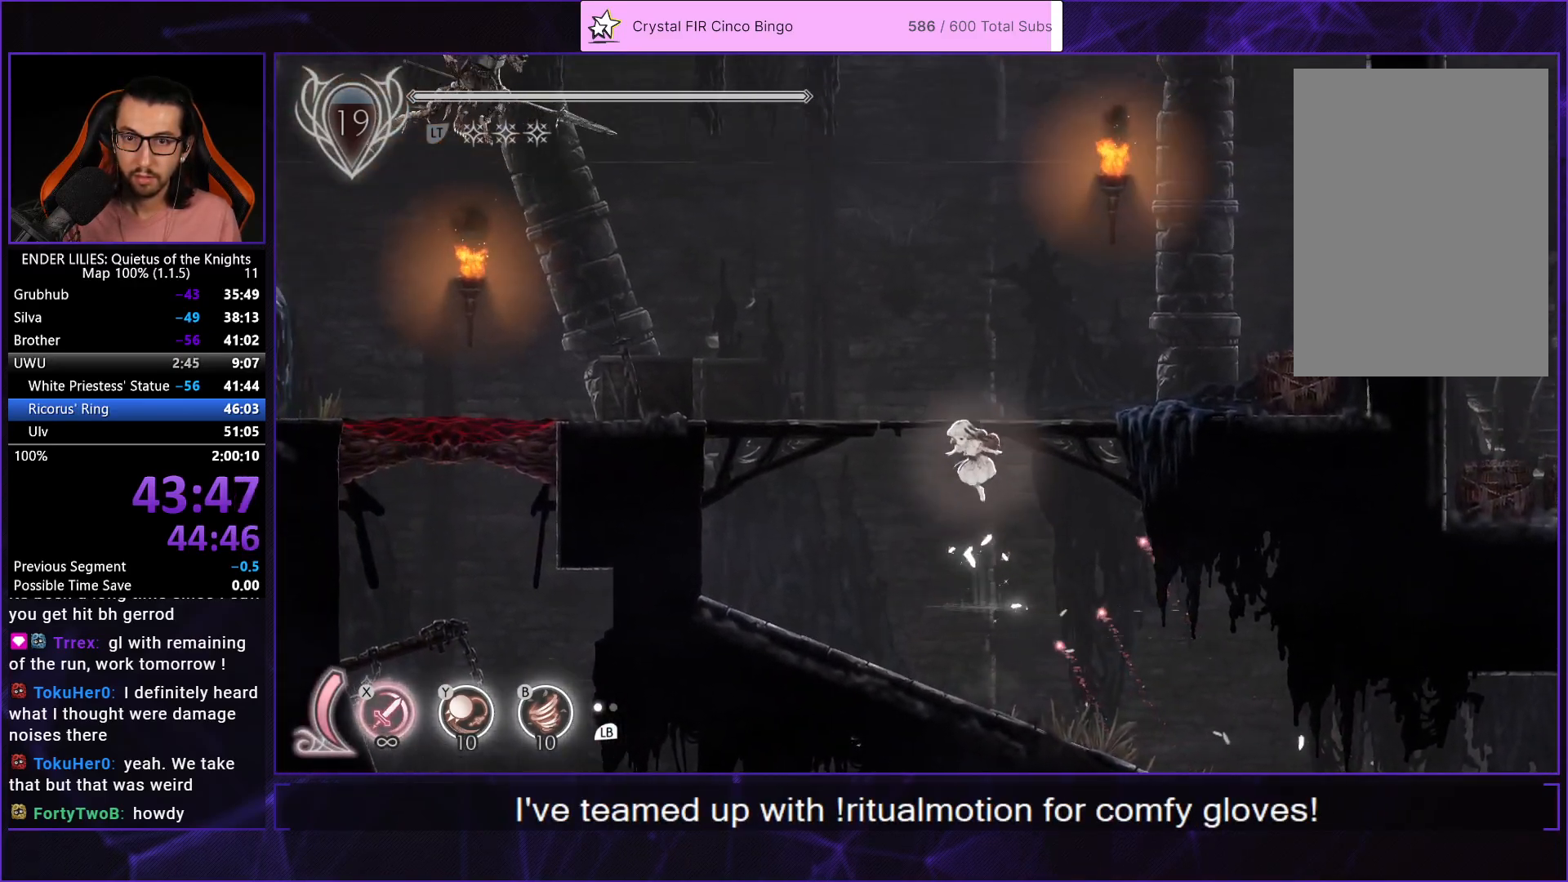
{"buttons": ["DPAD_LEFT"], "left_stick": "center", "right_stick": "center", "events": [[17, "A", "up"], [100, "L1", "down"], [217, "L1", "up"], [333, "A", "down"], [483, "A", "up"]]}
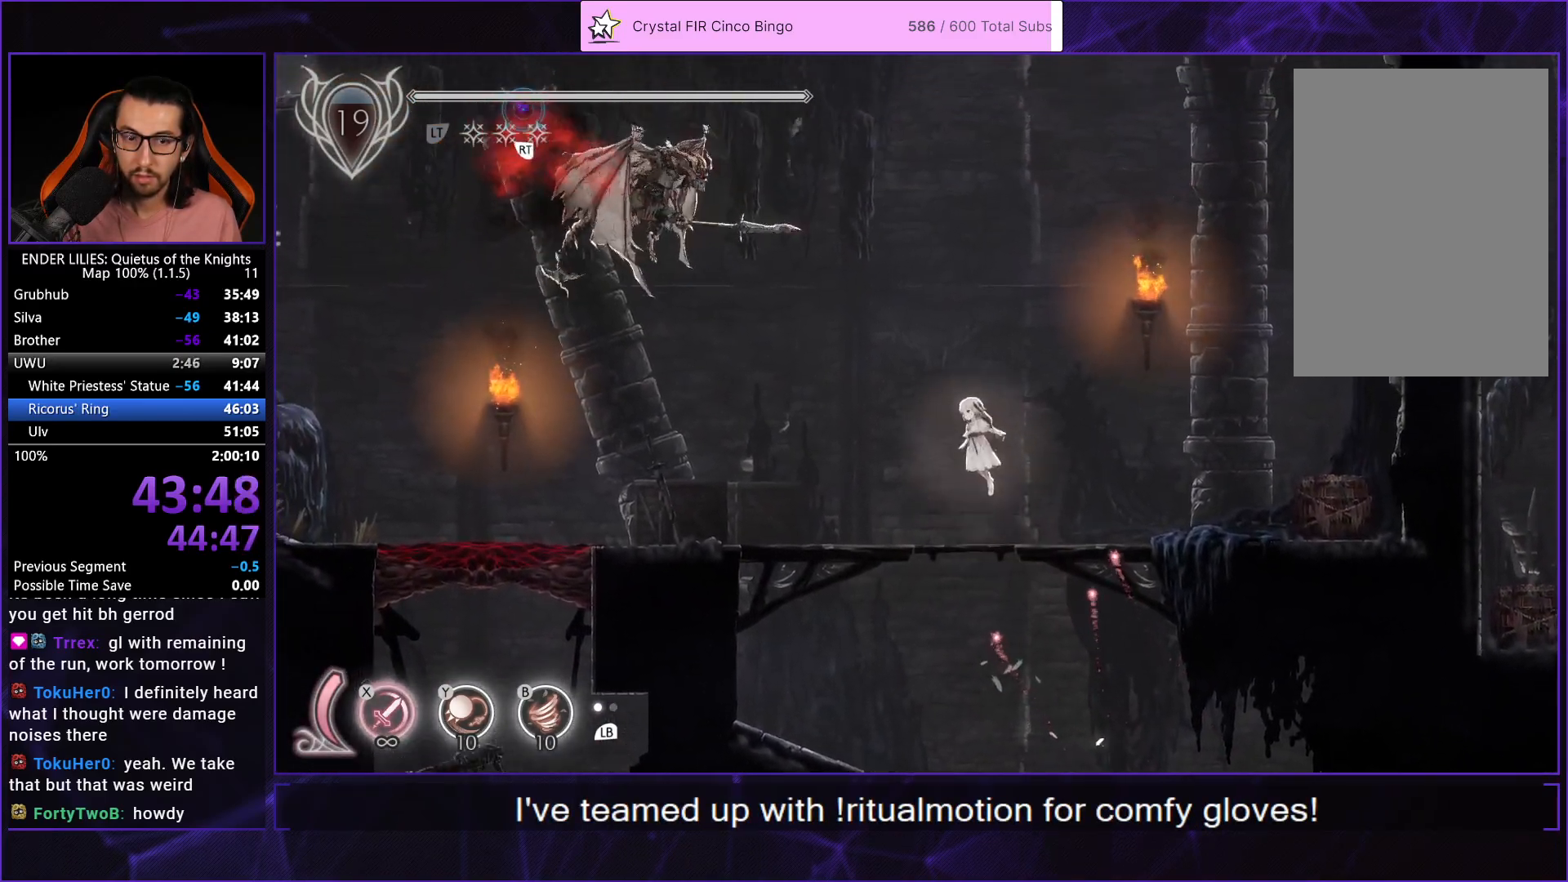
{"buttons": ["Y", "DPAD_UP"], "left_stick": "center", "right_stick": "center", "events": [[17, "DPAD_LEFT", "up"], [150, "A", "down"], [300, "A", "up"], [317, "DPAD_UP", "down"], [383, "Y", "down"]]}
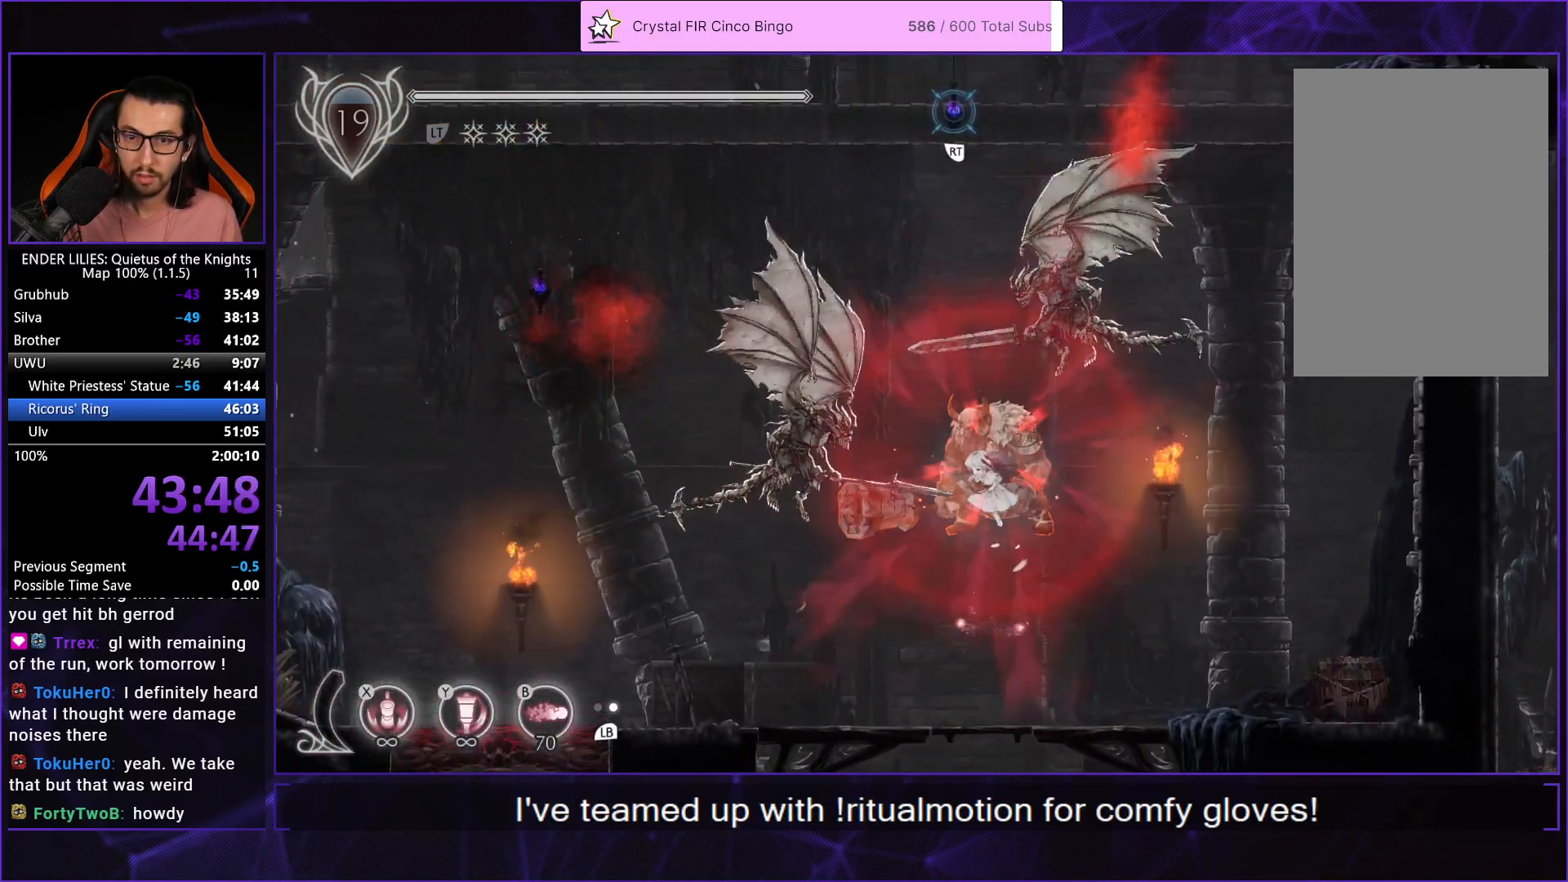
{"buttons": ["DPAD_UP"], "left_stick": "center", "right_stick": "center", "events": [[33, "Y", "up"], [117, "DPAD_UP", "up"], [467, "DPAD_UP", "down"]]}
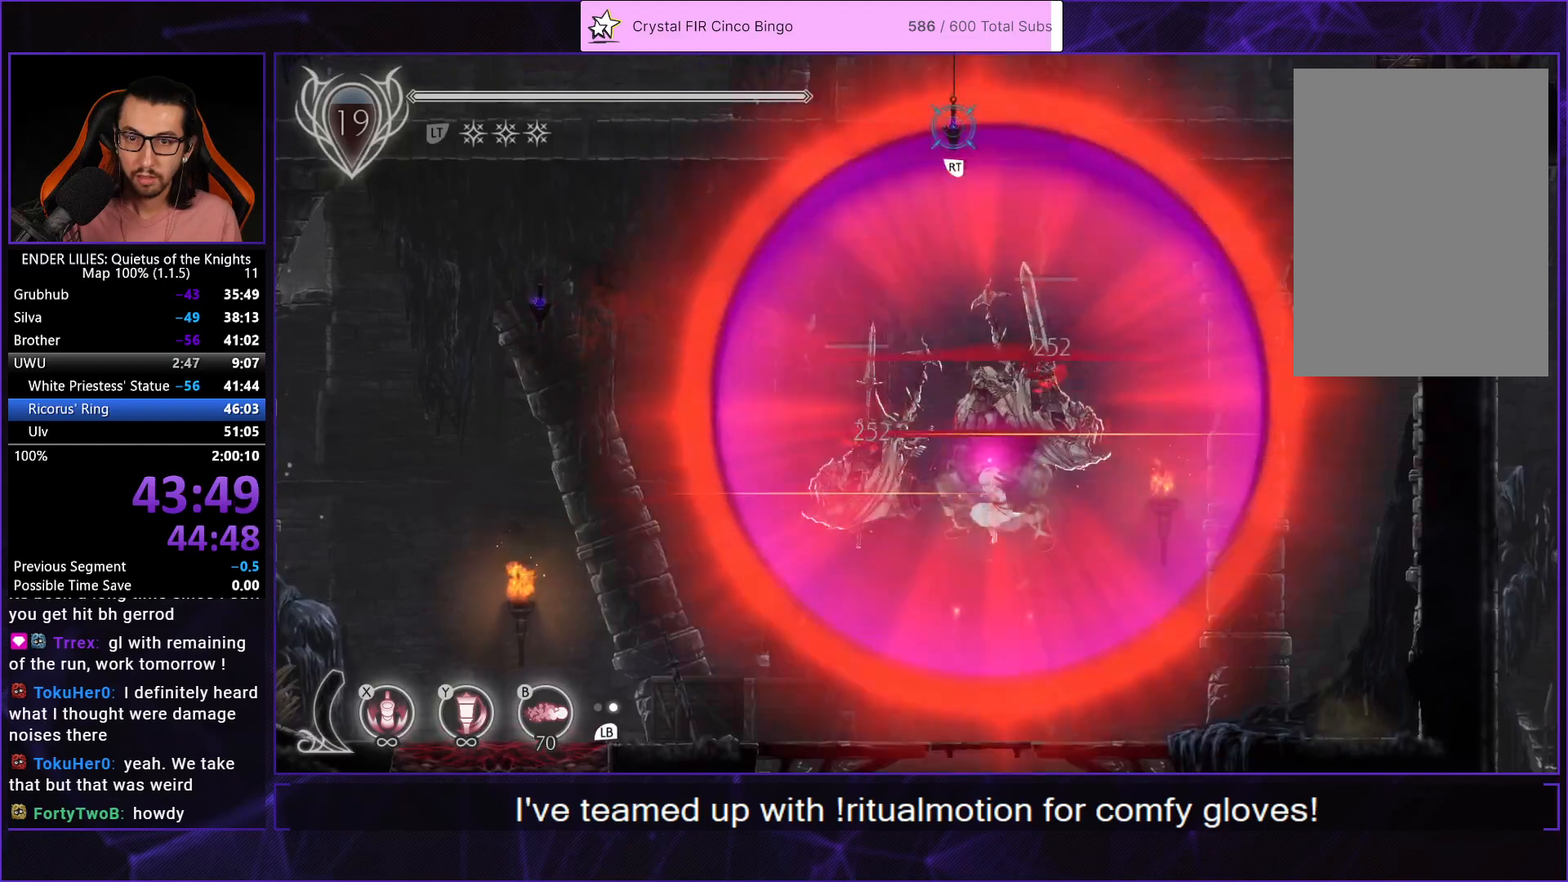
{"buttons": ["R2", "DPAD_UP"], "left_stick": "center", "right_stick": "center", "events": [[33, "R2", "down"], [183, "R2", "up"], [217, "DPAD_UP", "up"], [267, "R2", "down"], [317, "DPAD_UP", "down"], [383, "R2", "up"], [467, "R2", "down"]]}
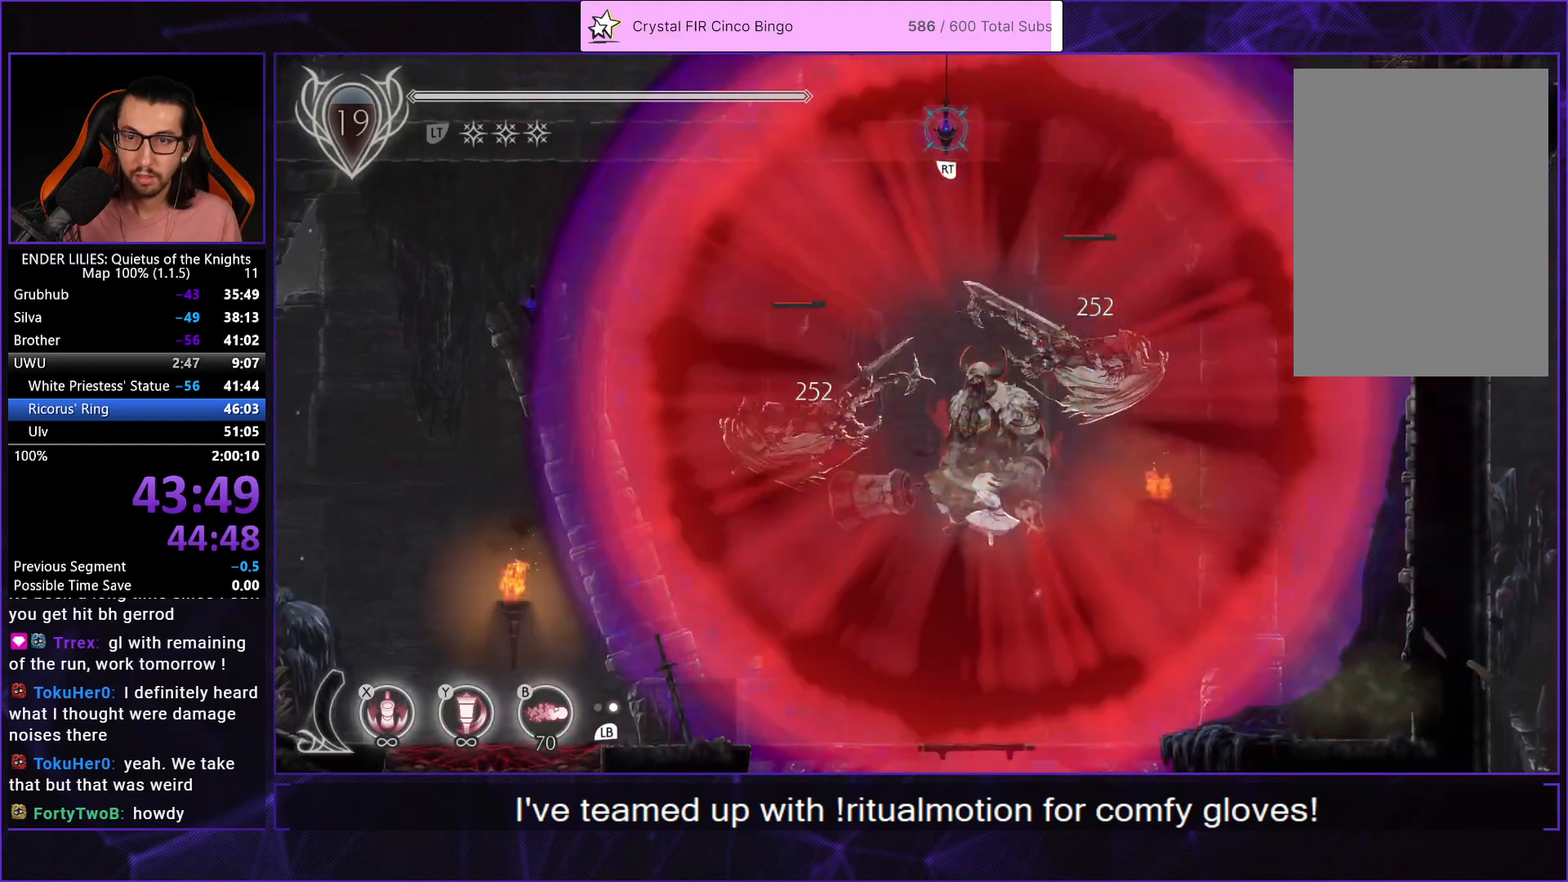
{"buttons": ["R2"], "left_stick": "center", "right_stick": "center", "events": [[83, "R2", "up"], [150, "R2", "down"], [167, "DPAD_UP", "up"], [267, "R2", "up"], [333, "R2", "down"], [450, "R2", "up"], [500, "R2", "down"]]}
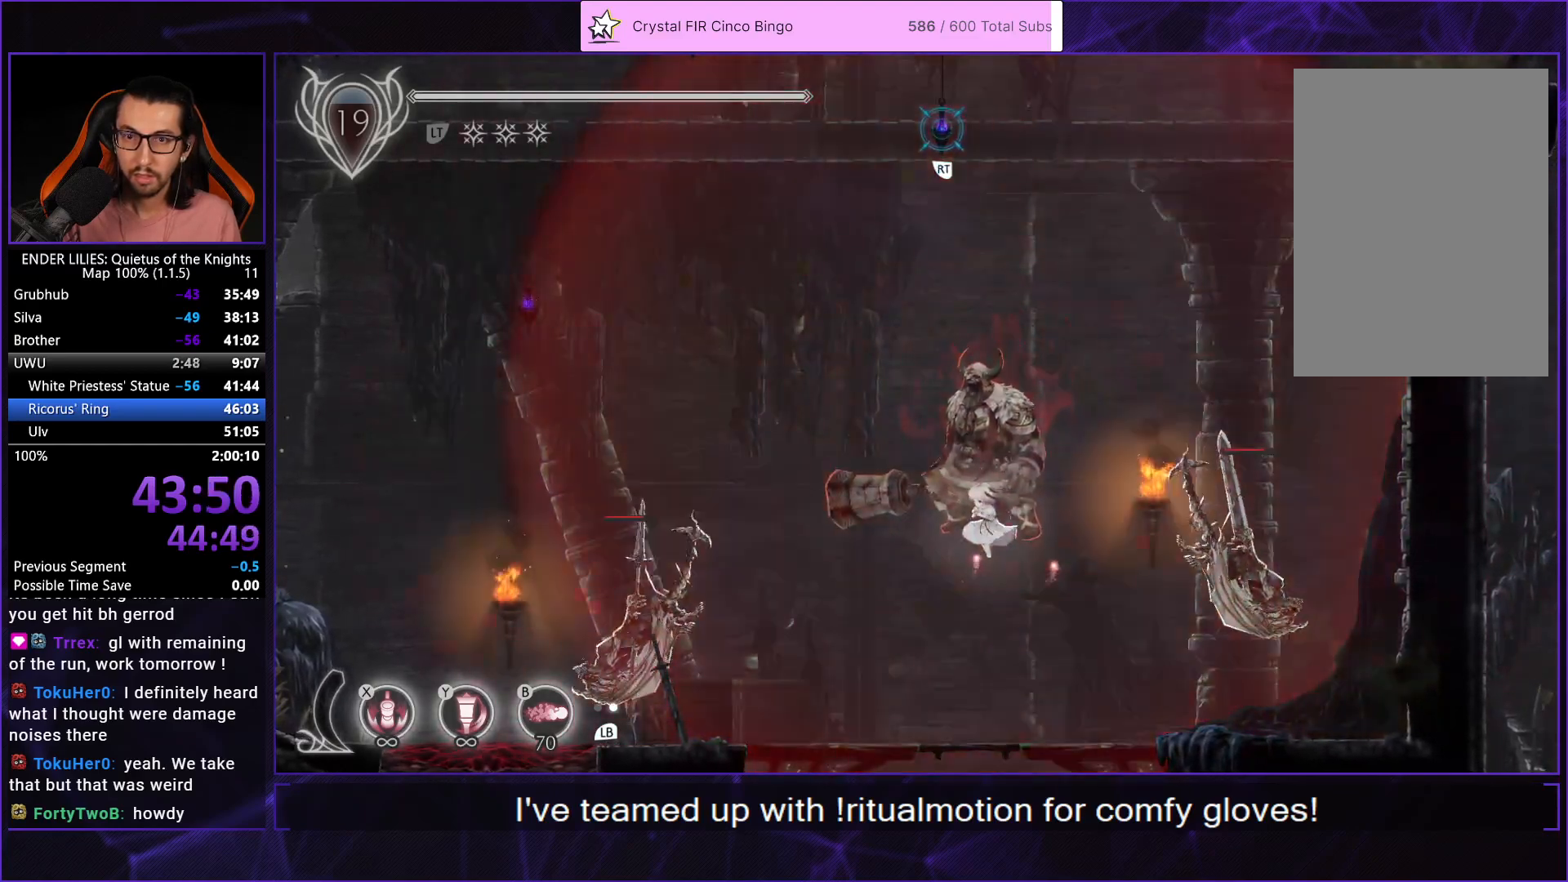
{"buttons": ["DPAD_RIGHT"], "left_stick": "center", "right_stick": "center", "events": [[133, "R2", "up"], [167, "R2", "down"], [317, "R2", "up"], [383, "DPAD_RIGHT", "down"], [383, "R2", "down"], [500, "R2", "up"]]}
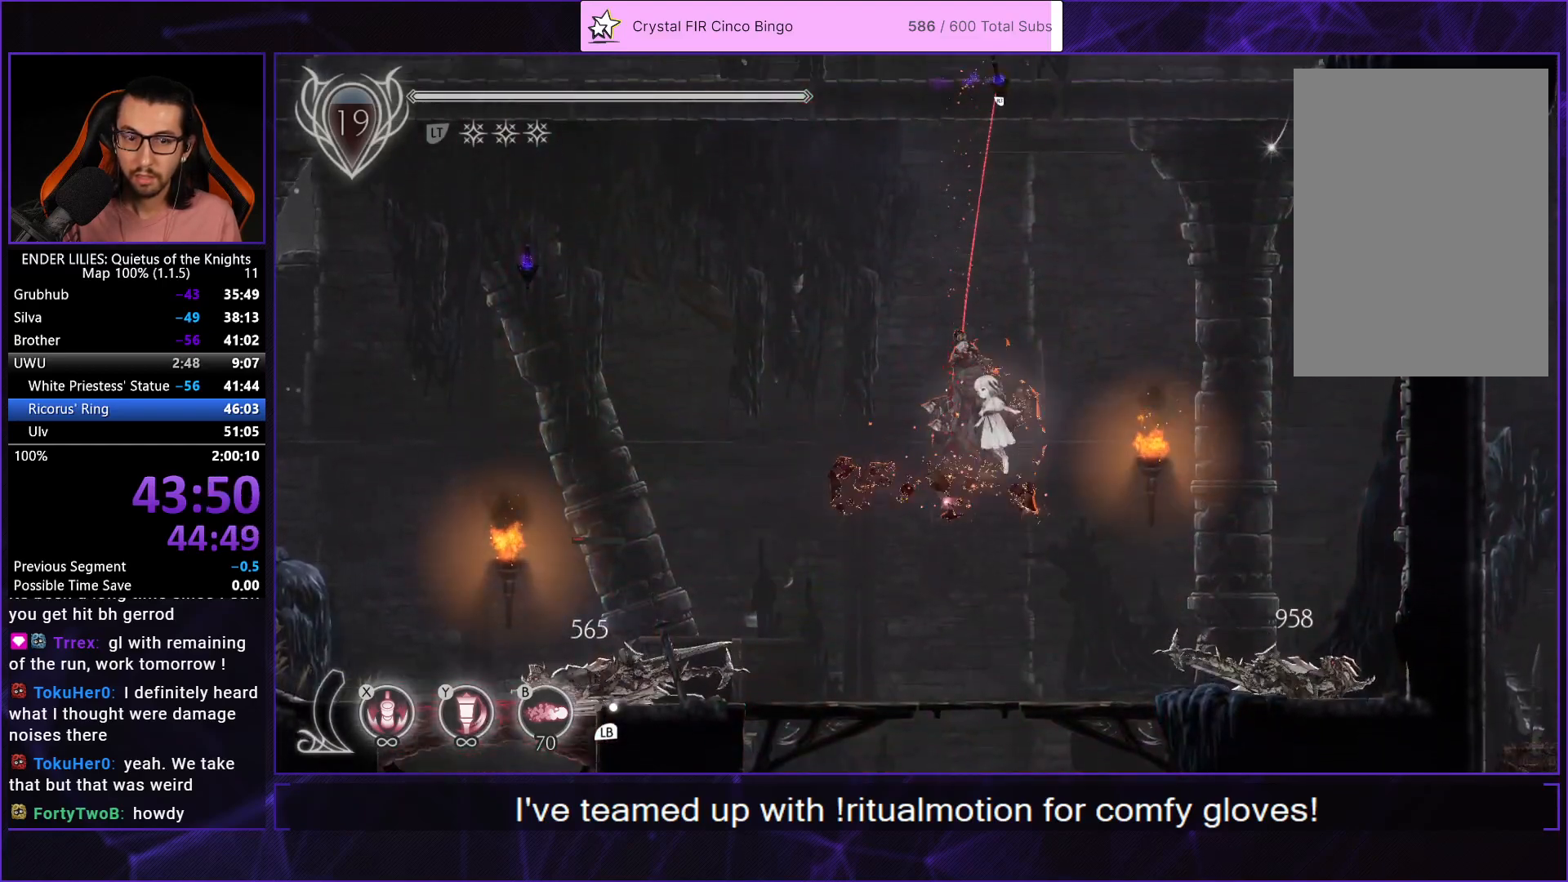
{"buttons": ["DPAD_RIGHT"], "left_stick": "center", "right_stick": "center", "events": [[267, "L1", "down"], [383, "L1", "up"]]}
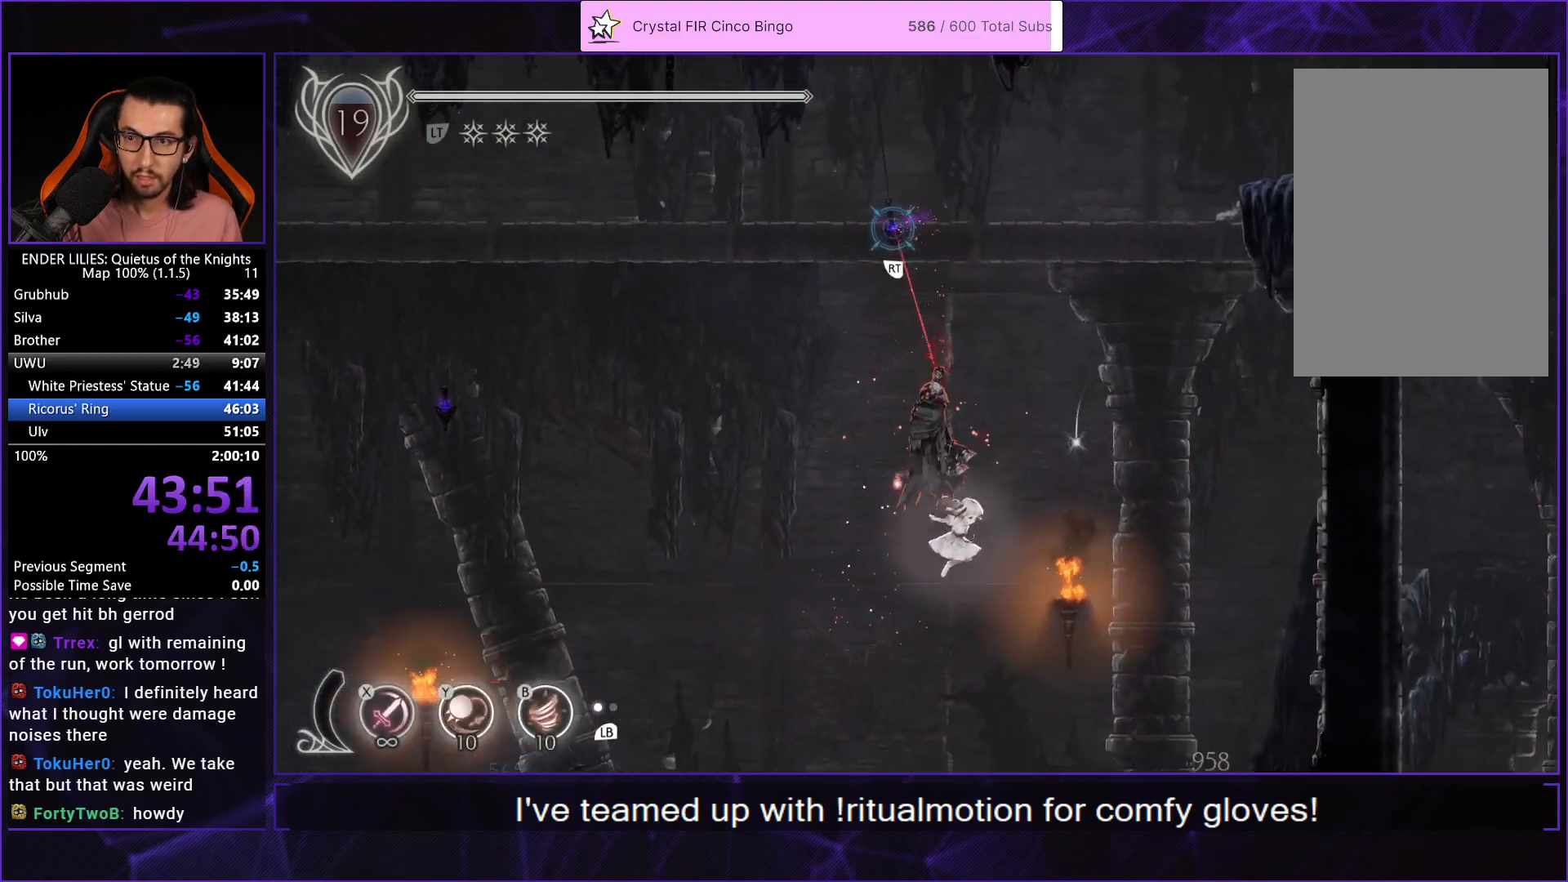
{"buttons": ["R2", "DPAD_UP", "DPAD_RIGHT"], "left_stick": "center", "right_stick": "center", "events": [[217, "R2", "down"], [267, "DPAD_UP", "down"], [283, "DPAD_RIGHT", "up"], [483, "DPAD_RIGHT", "down"]]}
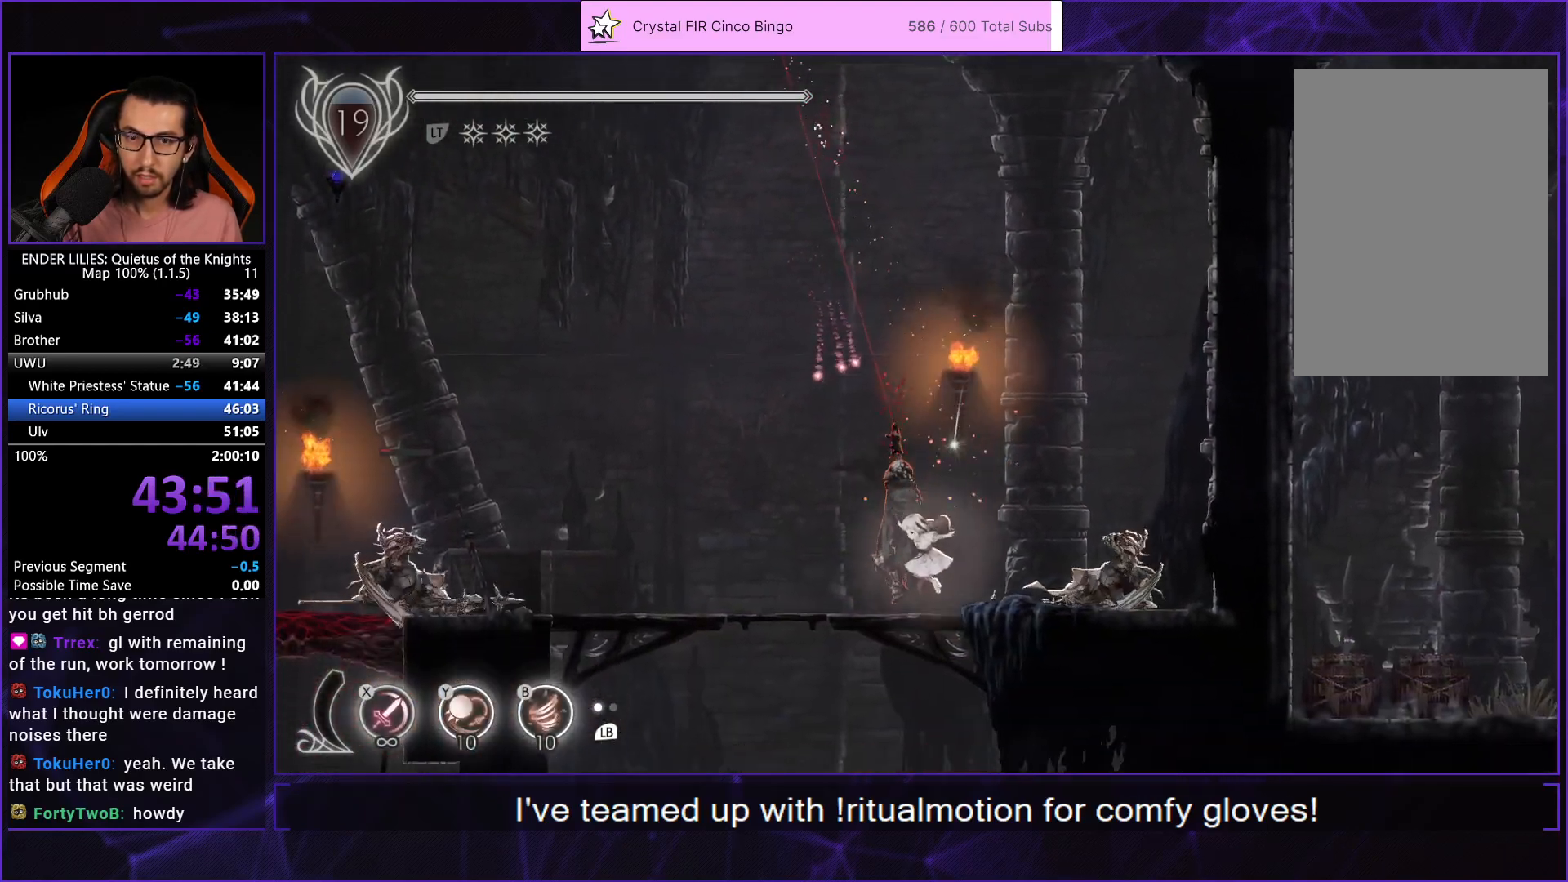
{"buttons": ["DPAD_RIGHT"], "left_stick": "center", "right_stick": "center", "events": [[17, "DPAD_UP", "up"], [83, "R2", "up"]]}
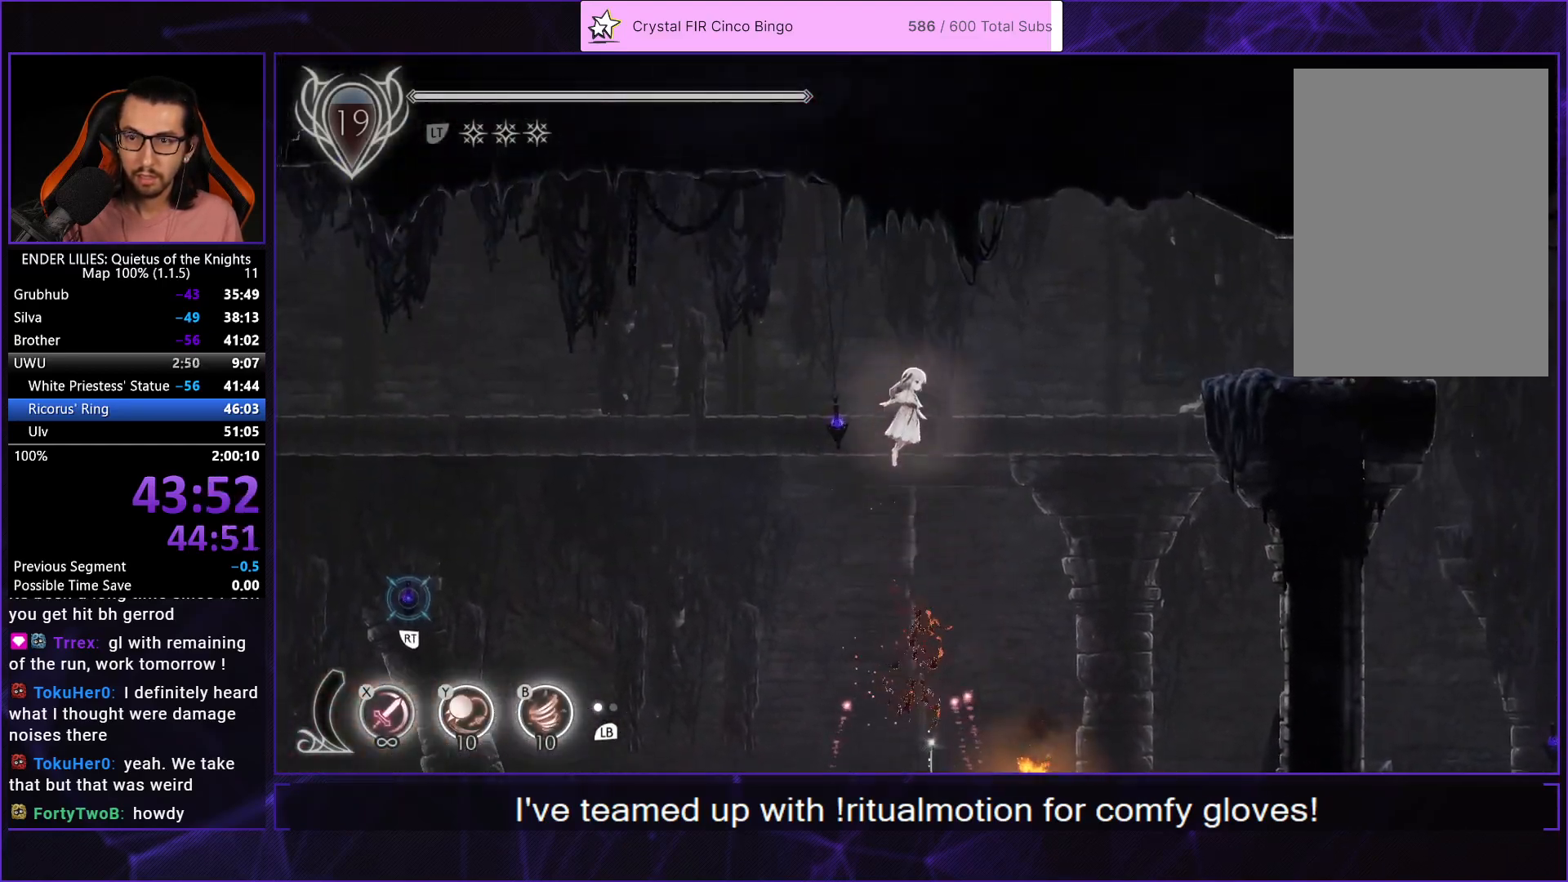
{"buttons": ["A", "DPAD_RIGHT"], "left_stick": "center", "right_stick": "center", "events": [[500, "A", "down"]]}
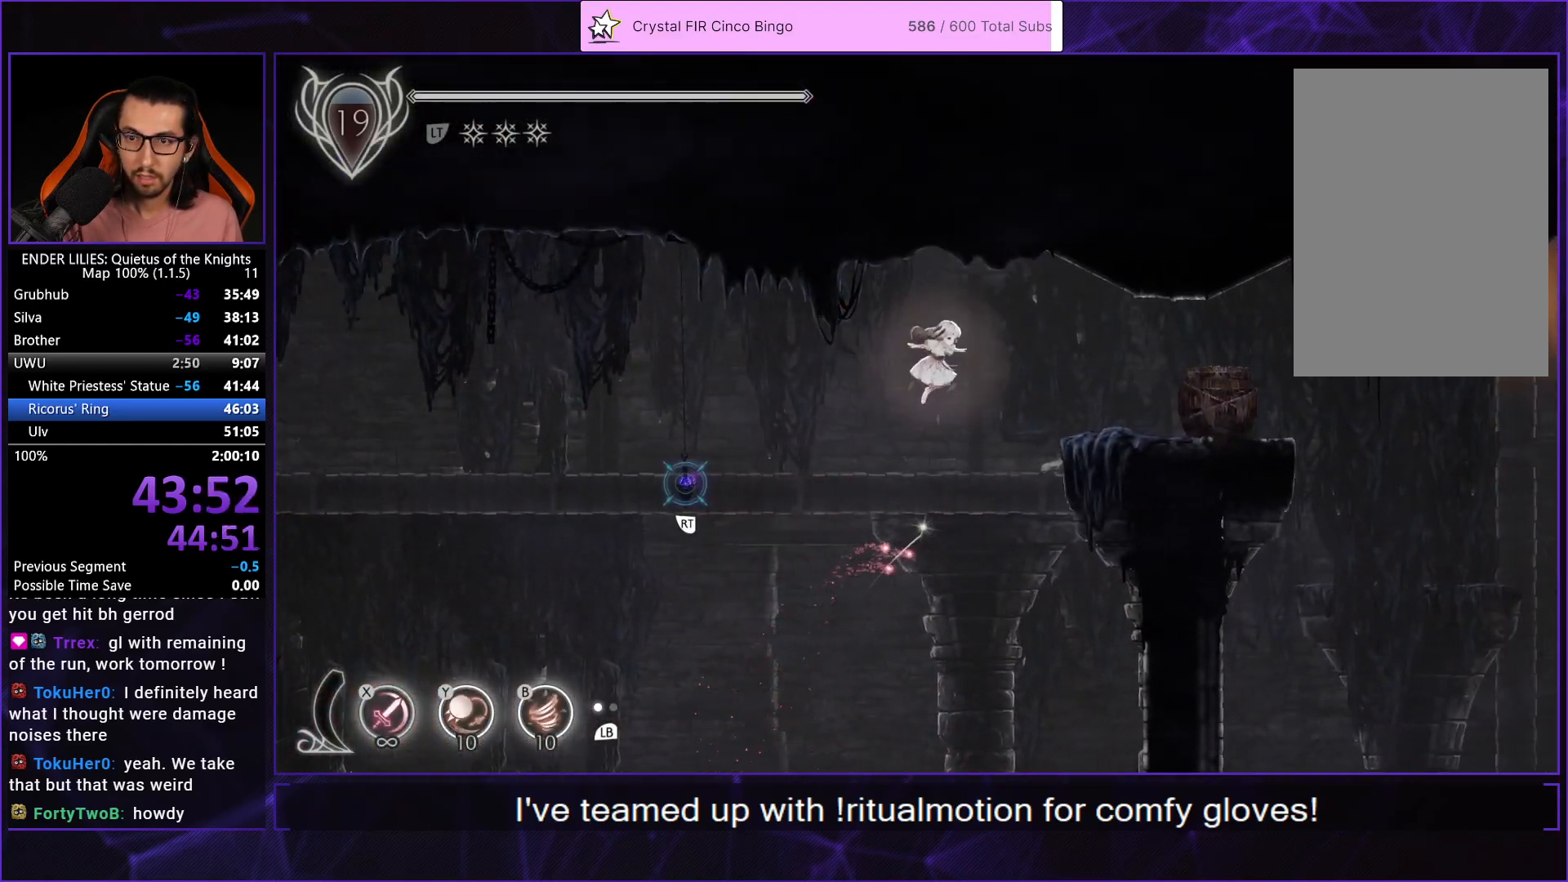
{"buttons": ["DPAD_RIGHT"], "left_stick": "center", "right_stick": "center", "events": [[50, "A", "up"]]}
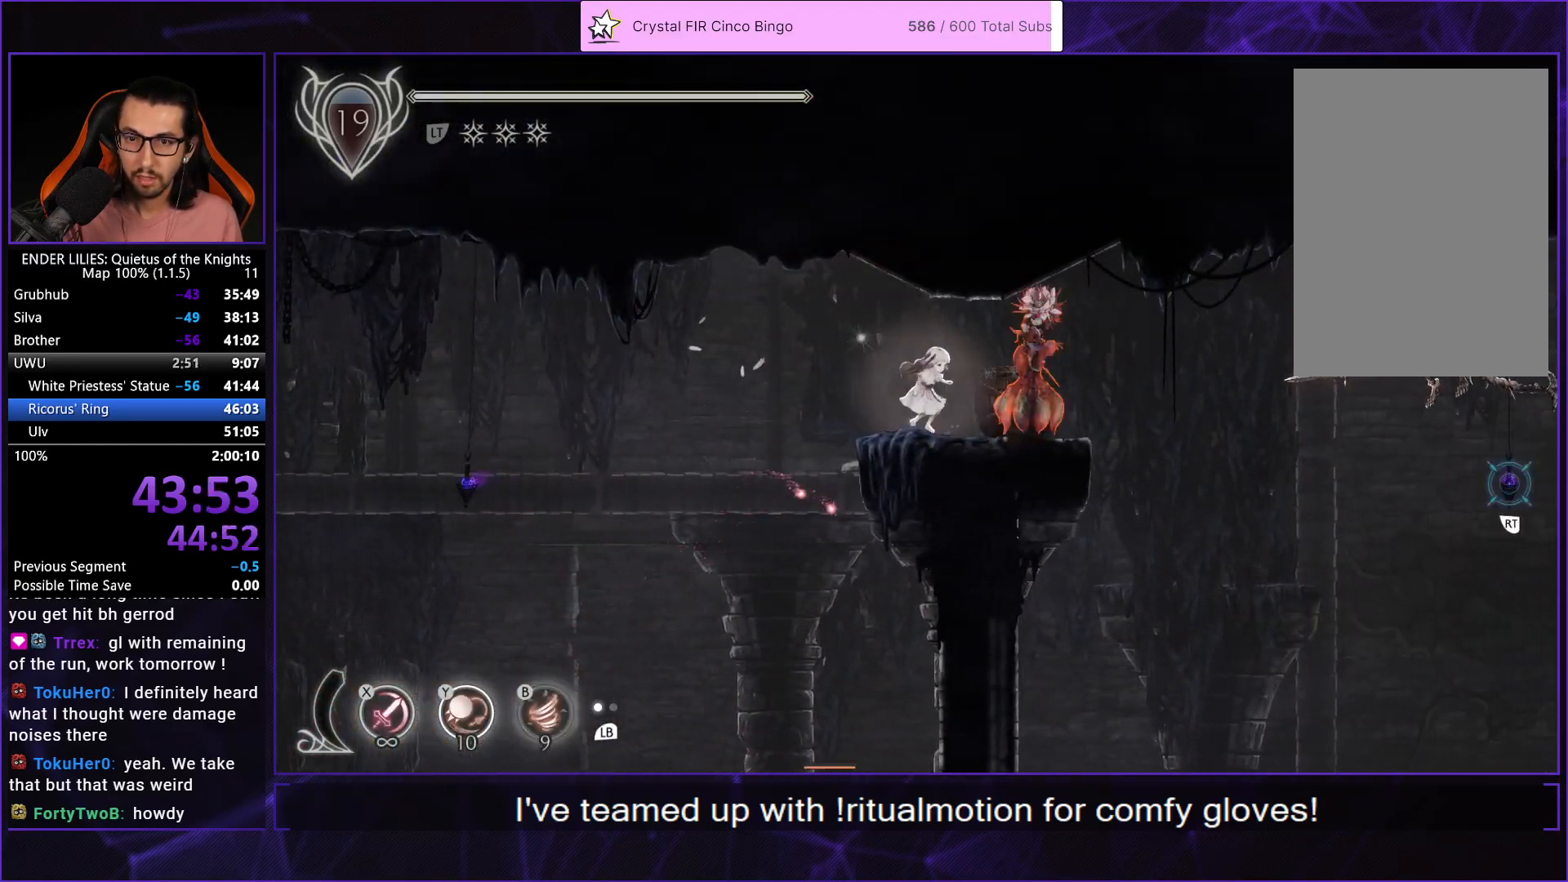
{"buttons": [], "left_stick": "center", "right_stick": "center", "events": [[17, "B", "down"], [67, "B", "up"], [150, "DPAD_RIGHT", "up"], [200, "R2", "down"], [317, "R2", "up"], [383, "R2", "down"], [483, "R2", "up"]]}
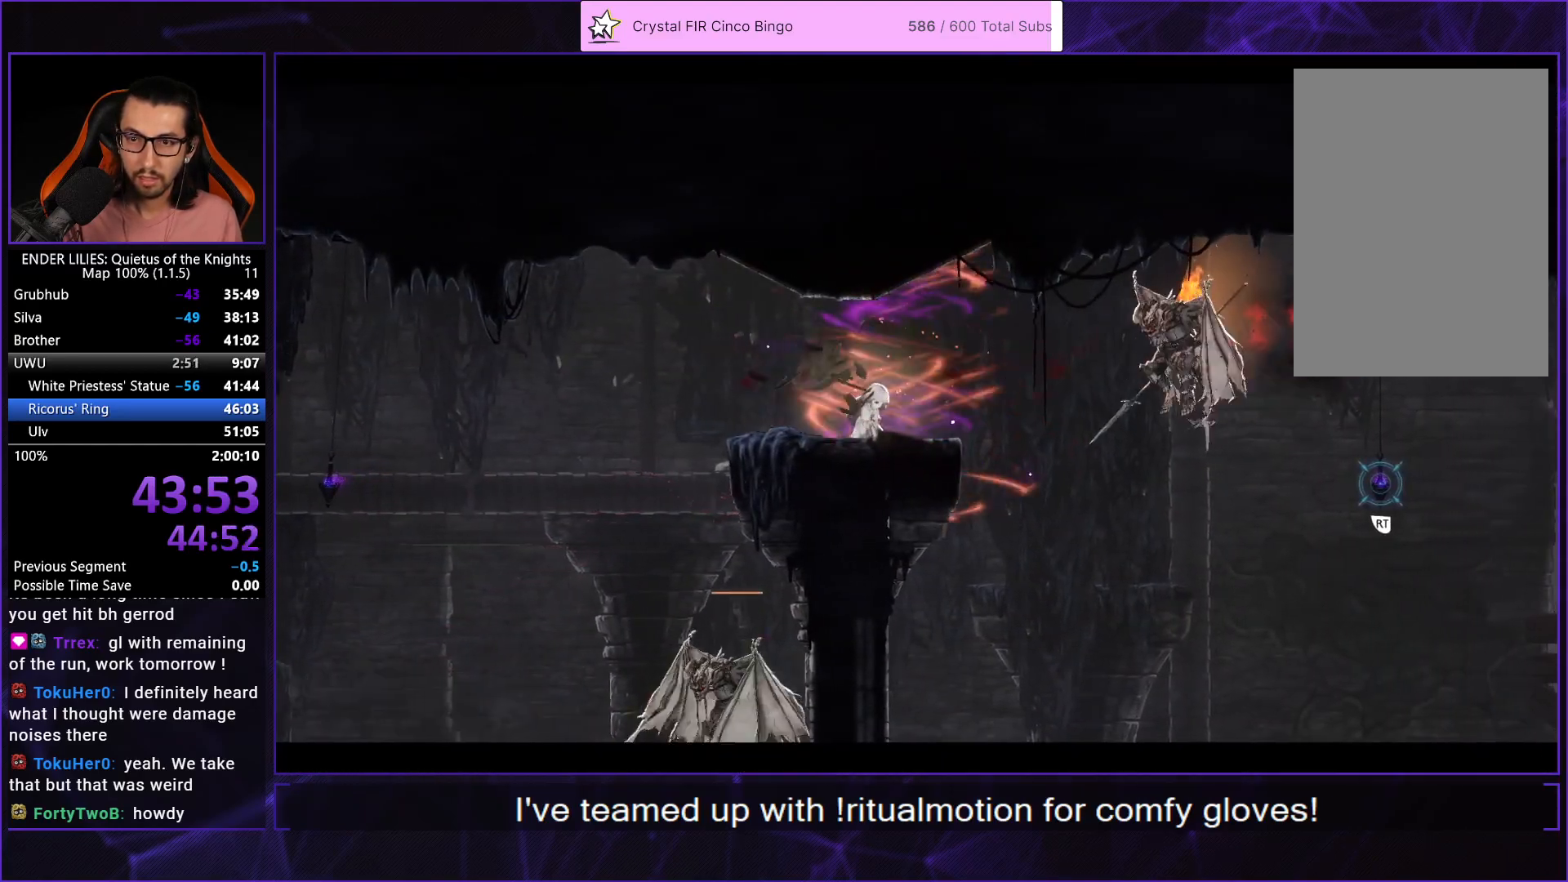
{"buttons": ["A", "DPAD_RIGHT"], "left_stick": "center", "right_stick": "center", "events": [[133, "A", "down"], [233, "A", "up"], [233, "DPAD_RIGHT", "down"], [300, "A", "down"], [383, "A", "up"], [450, "A", "down"]]}
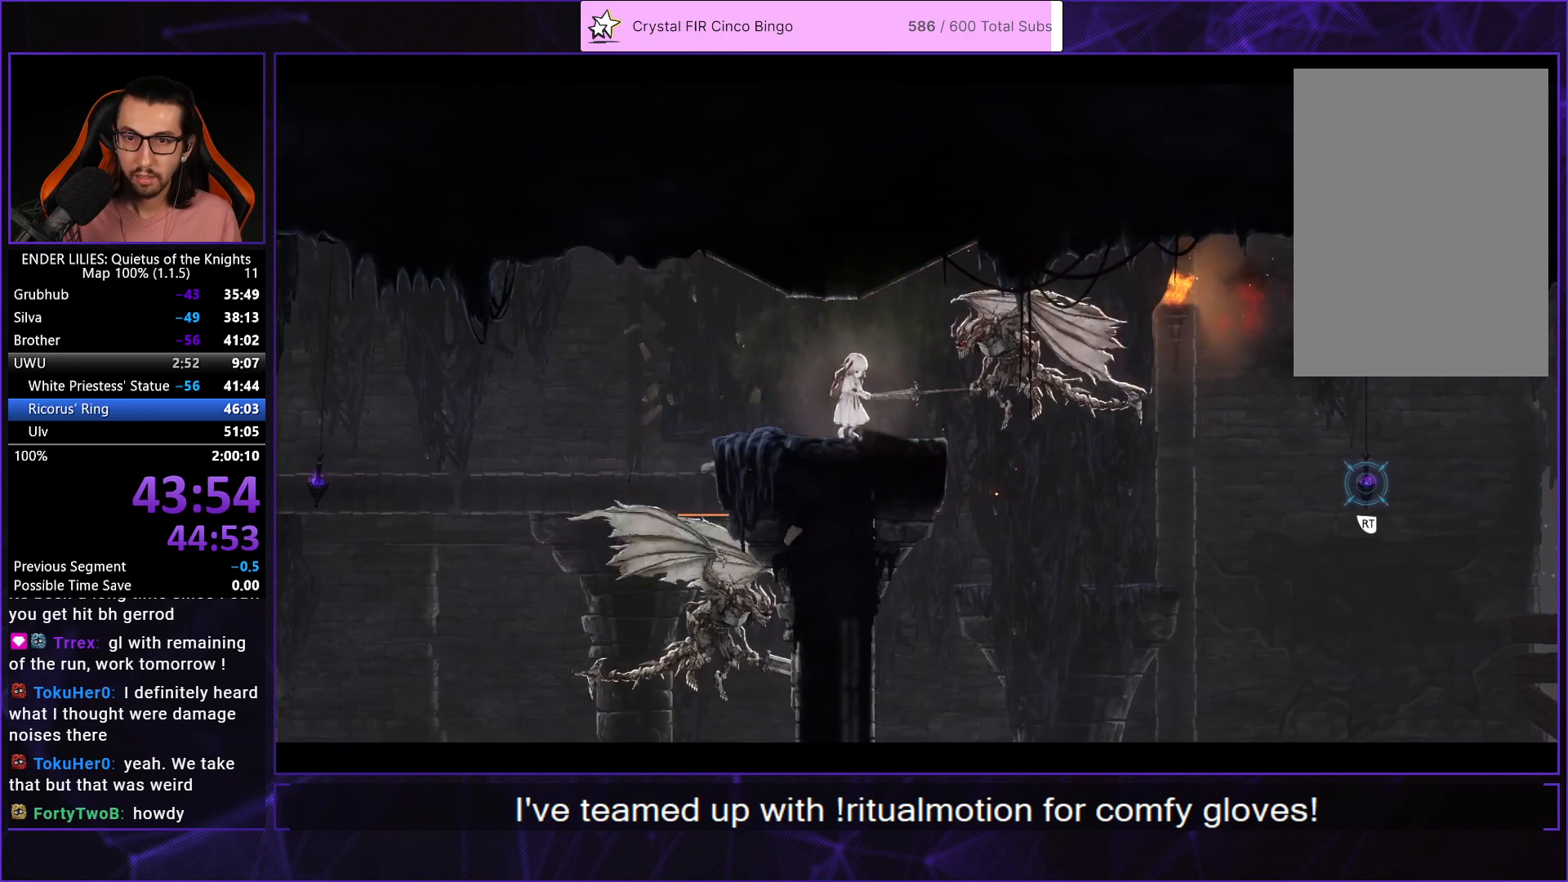
{"buttons": ["A", "DPAD_RIGHT"], "left_stick": "center", "right_stick": "center", "events": [[33, "A", "up"], [117, "A", "down"], [200, "A", "up"], [283, "A", "down"], [367, "A", "up"], [450, "A", "down"]]}
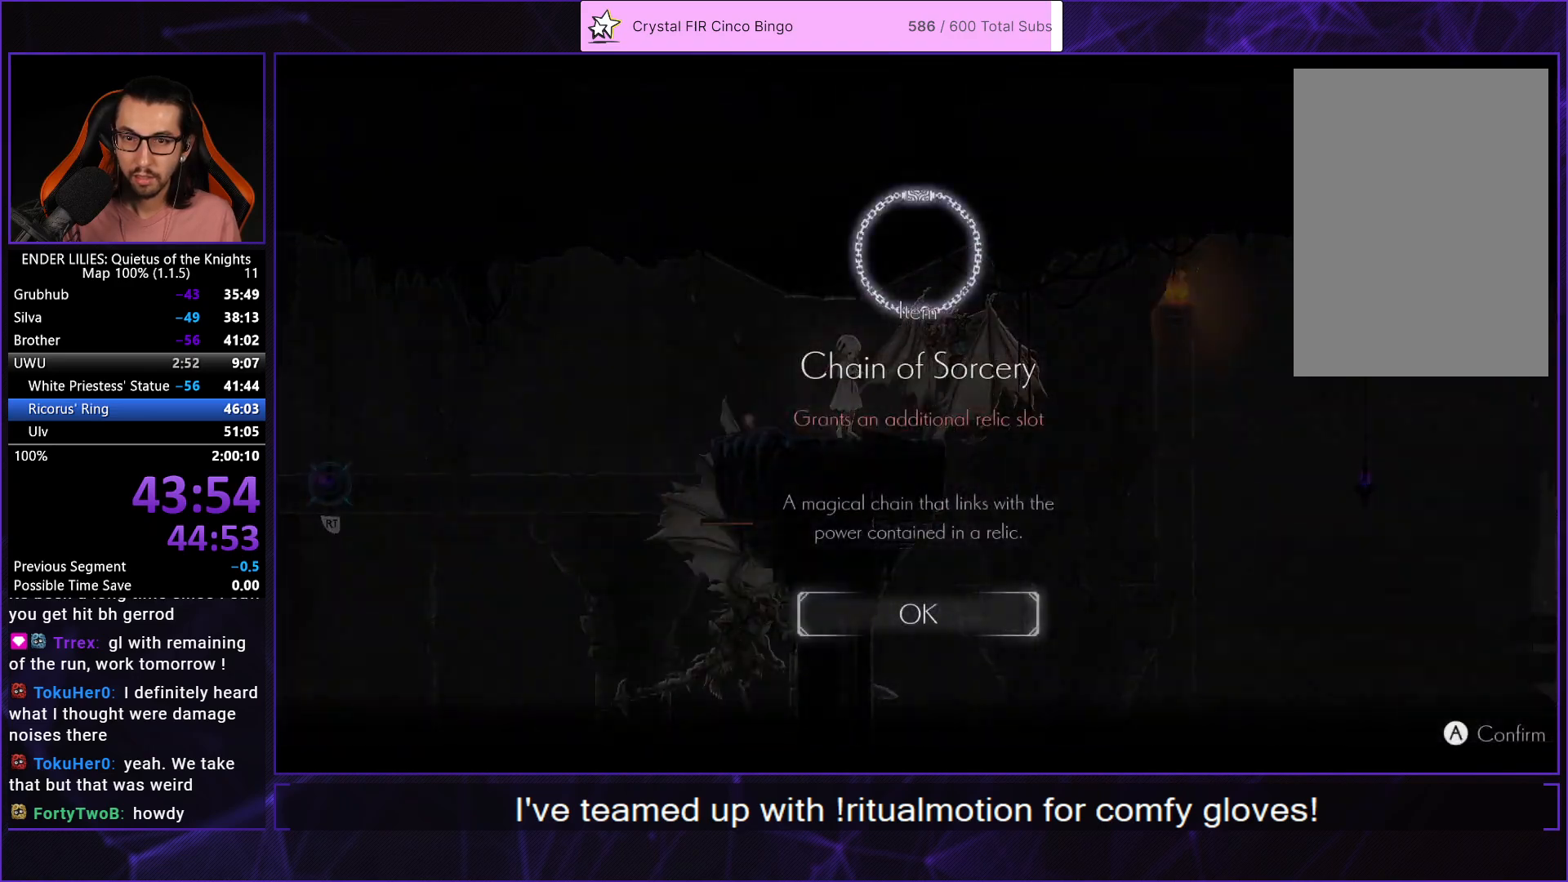
{"buttons": ["DPAD_RIGHT"], "left_stick": "center", "right_stick": "center", "events": [[33, "A", "up"], [117, "A", "down"], [200, "A", "up"], [267, "A", "down"], [383, "A", "up"]]}
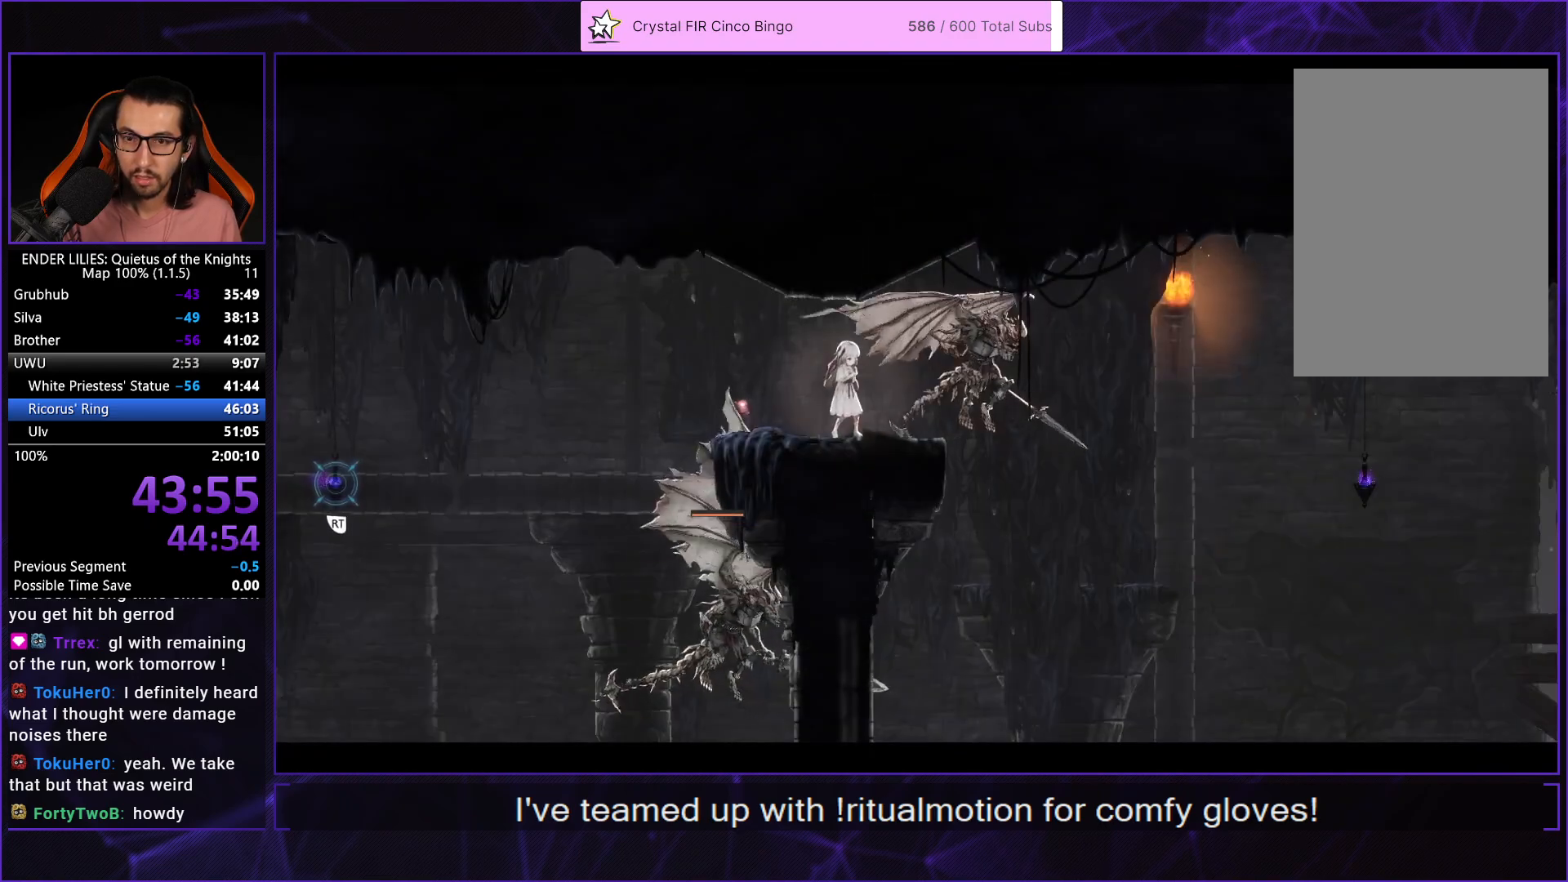
{"buttons": ["DPAD_RIGHT"], "left_stick": "center", "right_stick": "center", "events": [[50, "Y", "down"], [117, "Y", "up"], [217, "Y", "down"], [283, "DPAD_RIGHT", "up"], [300, "Y", "up"], [350, "DPAD_RIGHT", "down"], [367, "Y", "down"], [467, "Y", "up"]]}
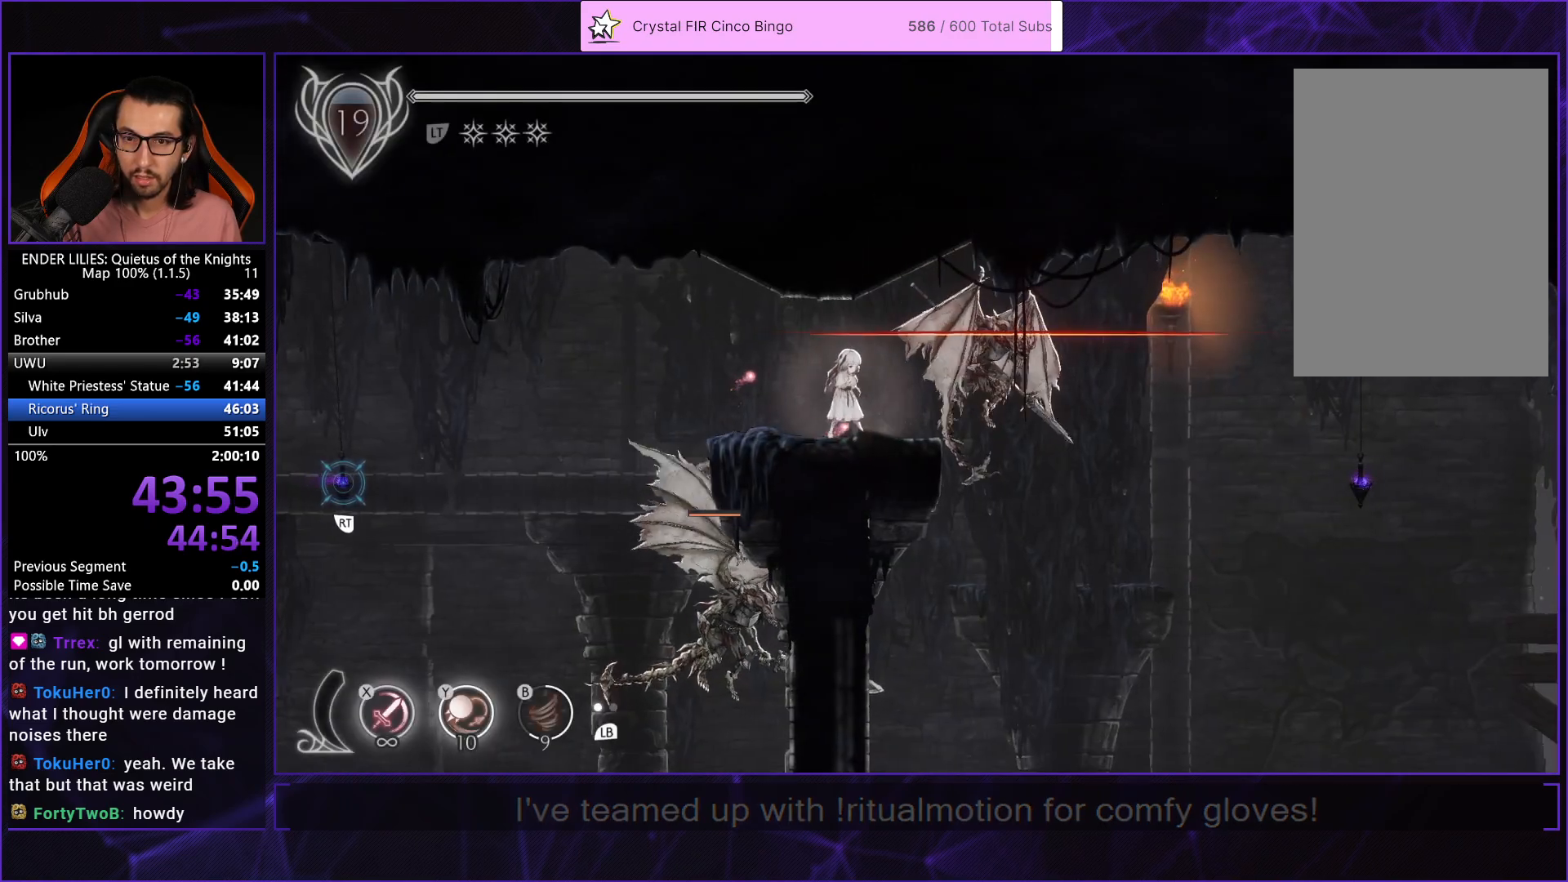
{"buttons": ["DPAD_RIGHT"], "left_stick": "center", "right_stick": "center", "events": [[50, "Y", "down"], [150, "Y", "up"]]}
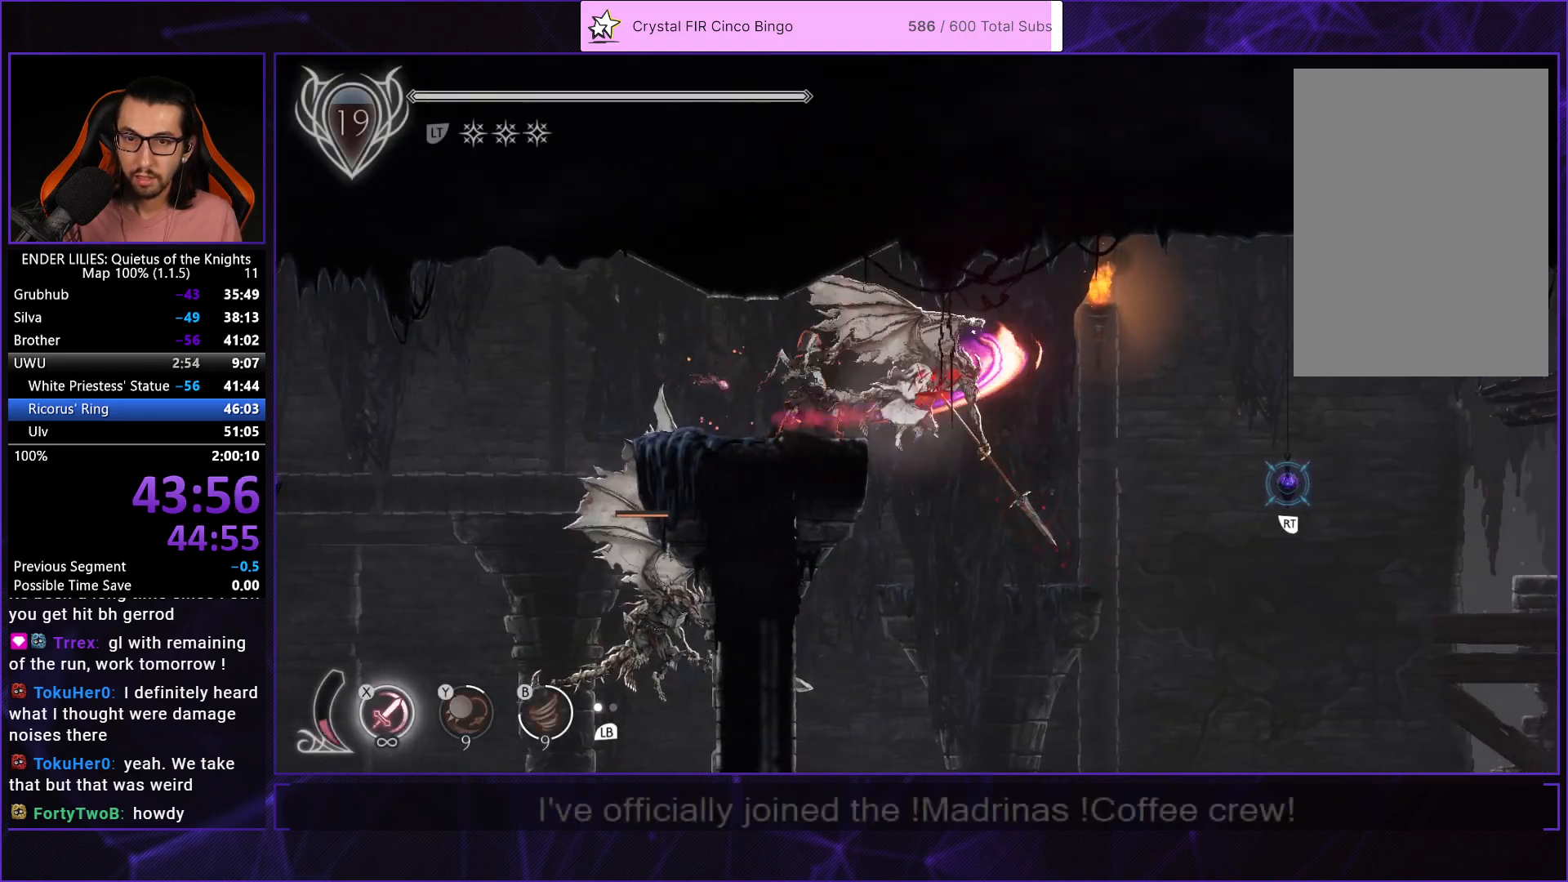
{"buttons": ["R2", "DPAD_RIGHT"], "left_stick": "center", "right_stick": "center", "events": [[317, "R2", "down"]]}
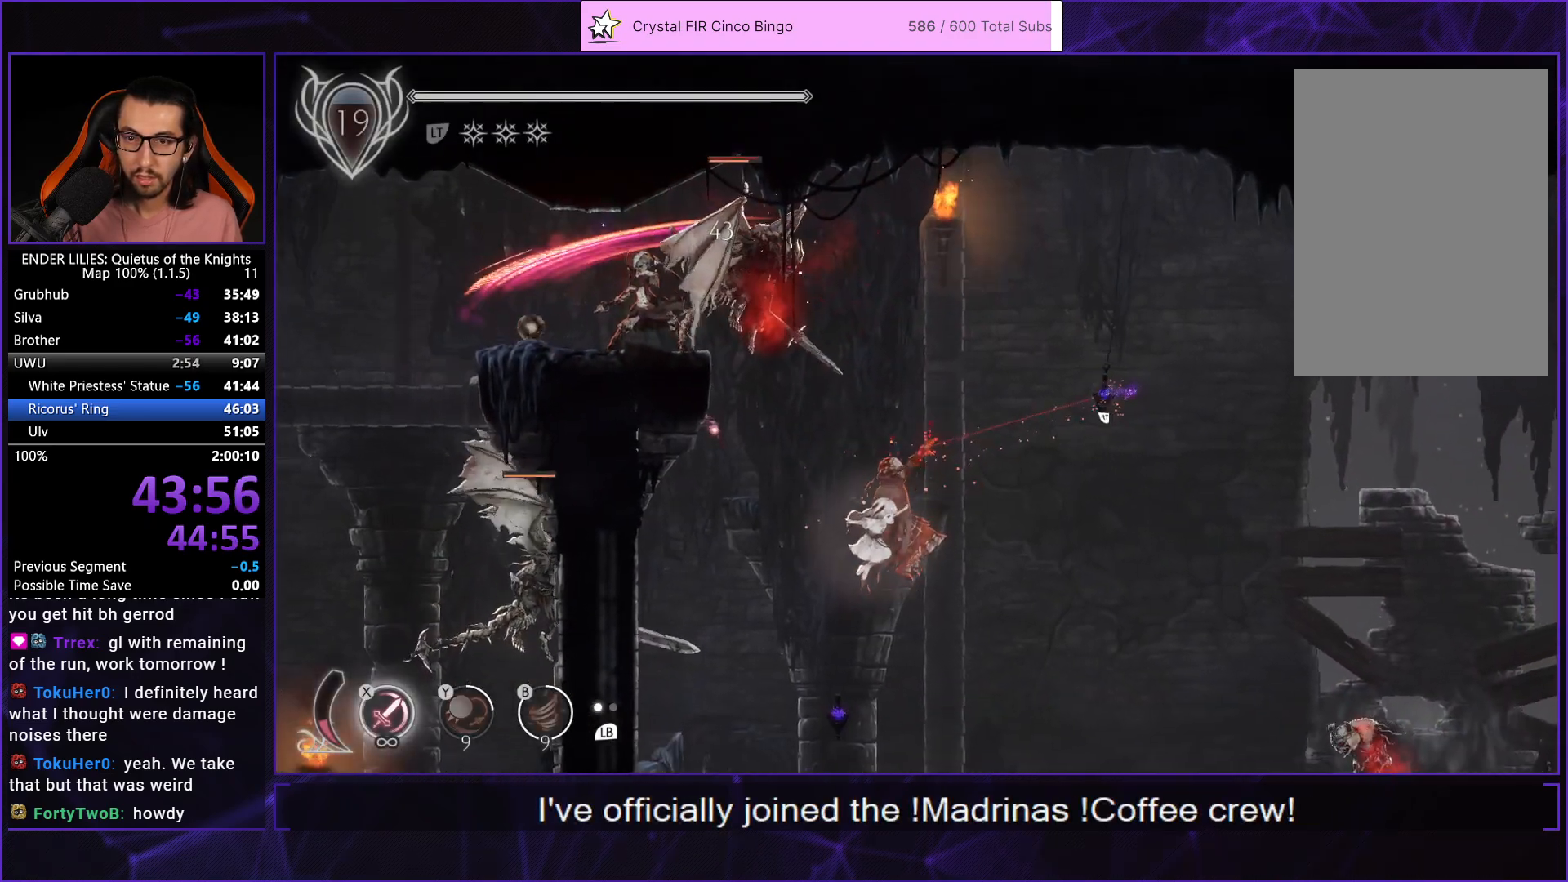
{"buttons": ["DPAD_RIGHT"], "left_stick": "center", "right_stick": "center", "events": [[83, "R2", "up"]]}
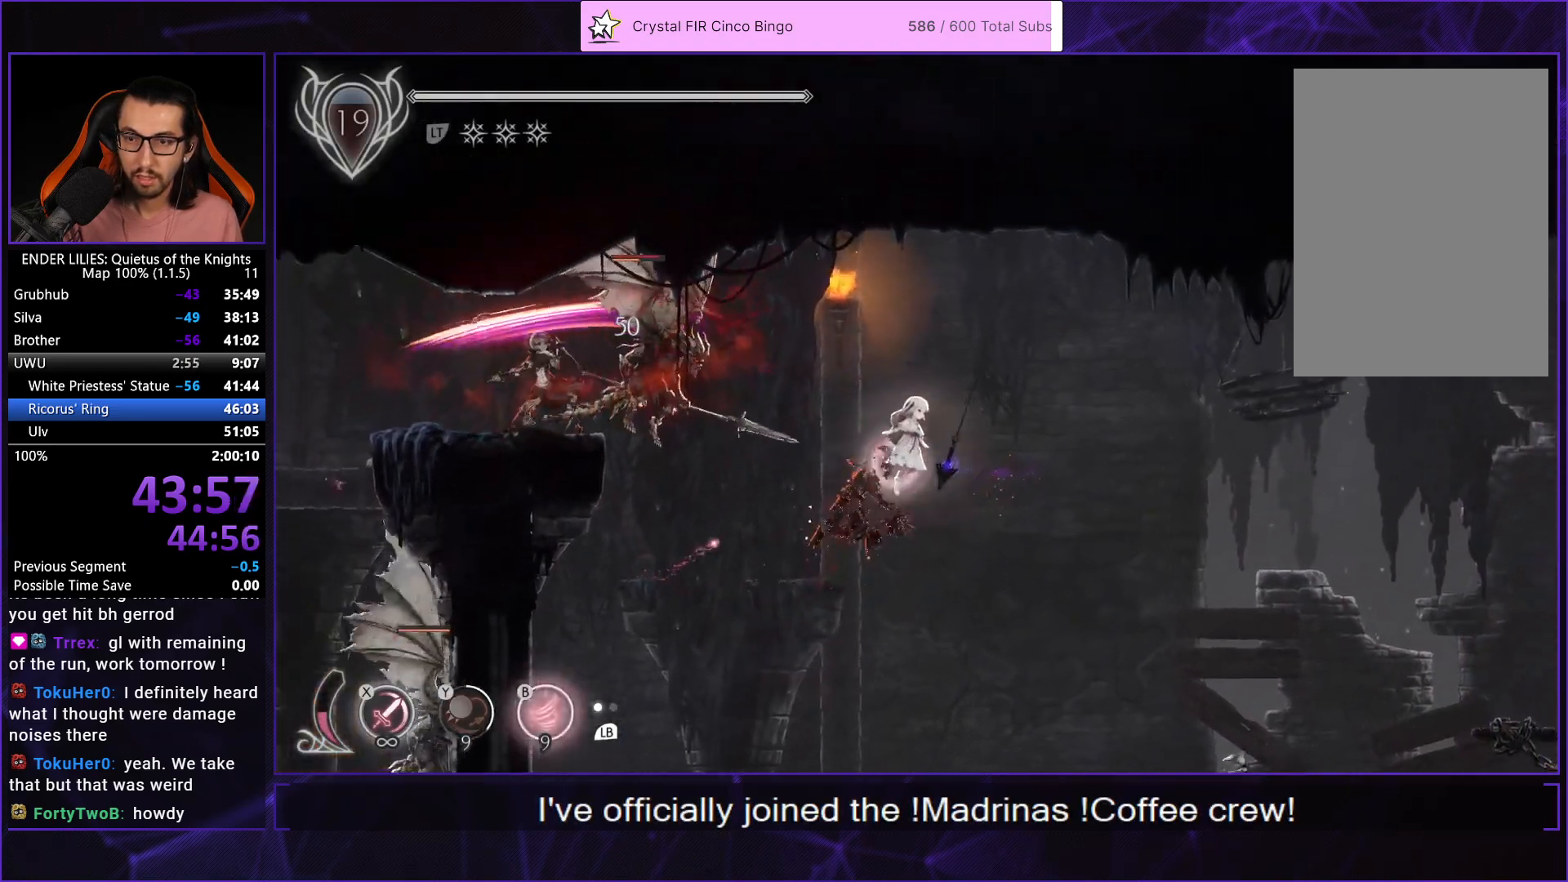
{"buttons": ["A", "DPAD_RIGHT"], "left_stick": "center", "right_stick": "center", "events": [[467, "A", "down"]]}
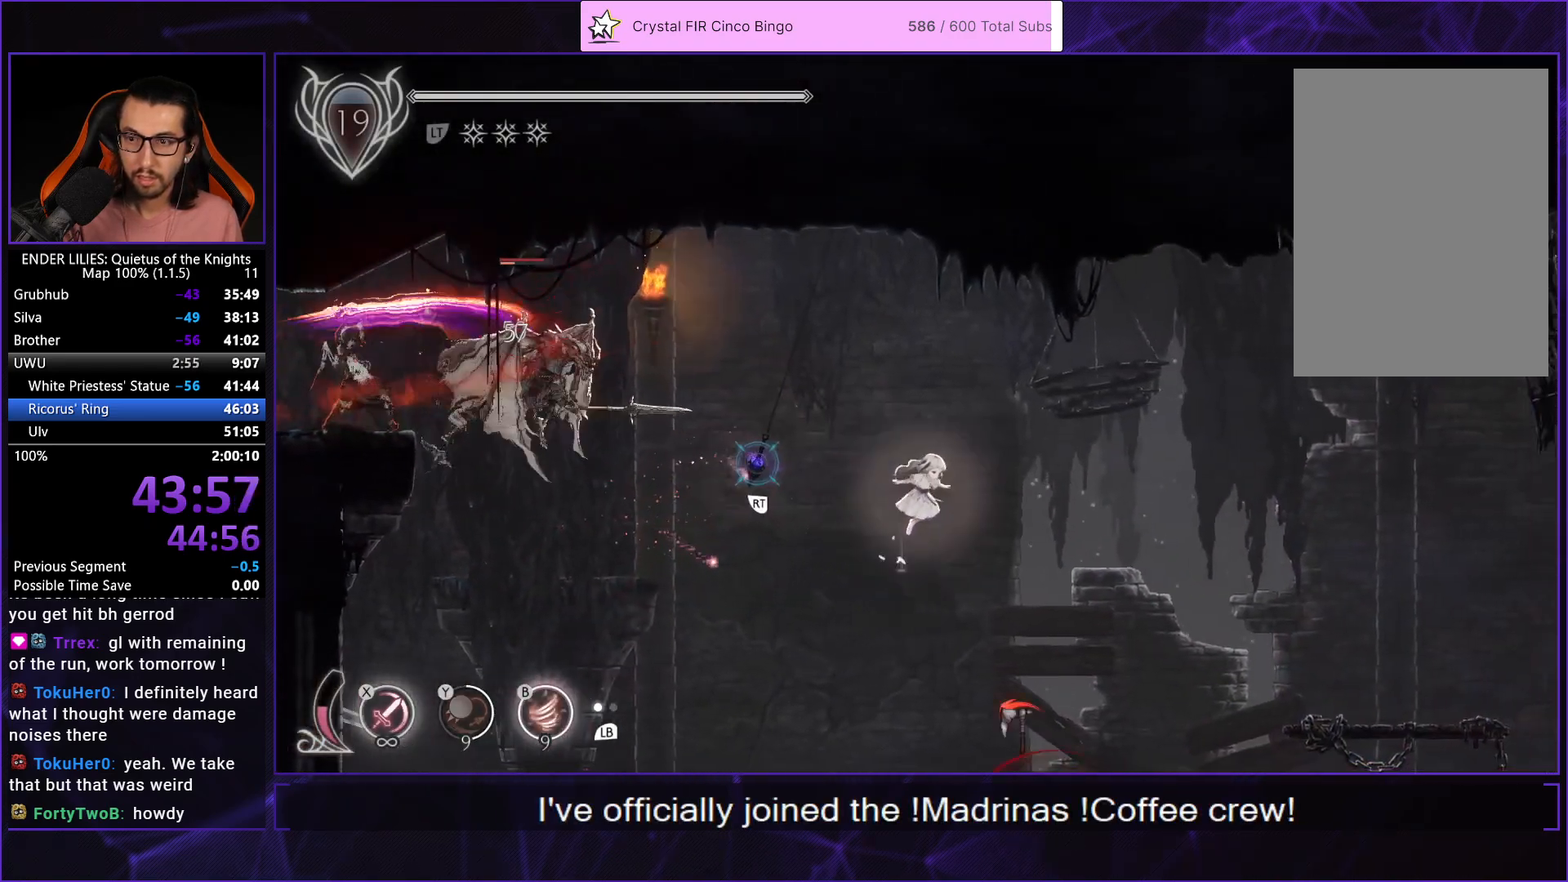
{"buttons": ["R1", "DPAD_RIGHT"], "left_stick": "center", "right_stick": "center", "events": [[200, "A", "up"], [450, "R1", "down"]]}
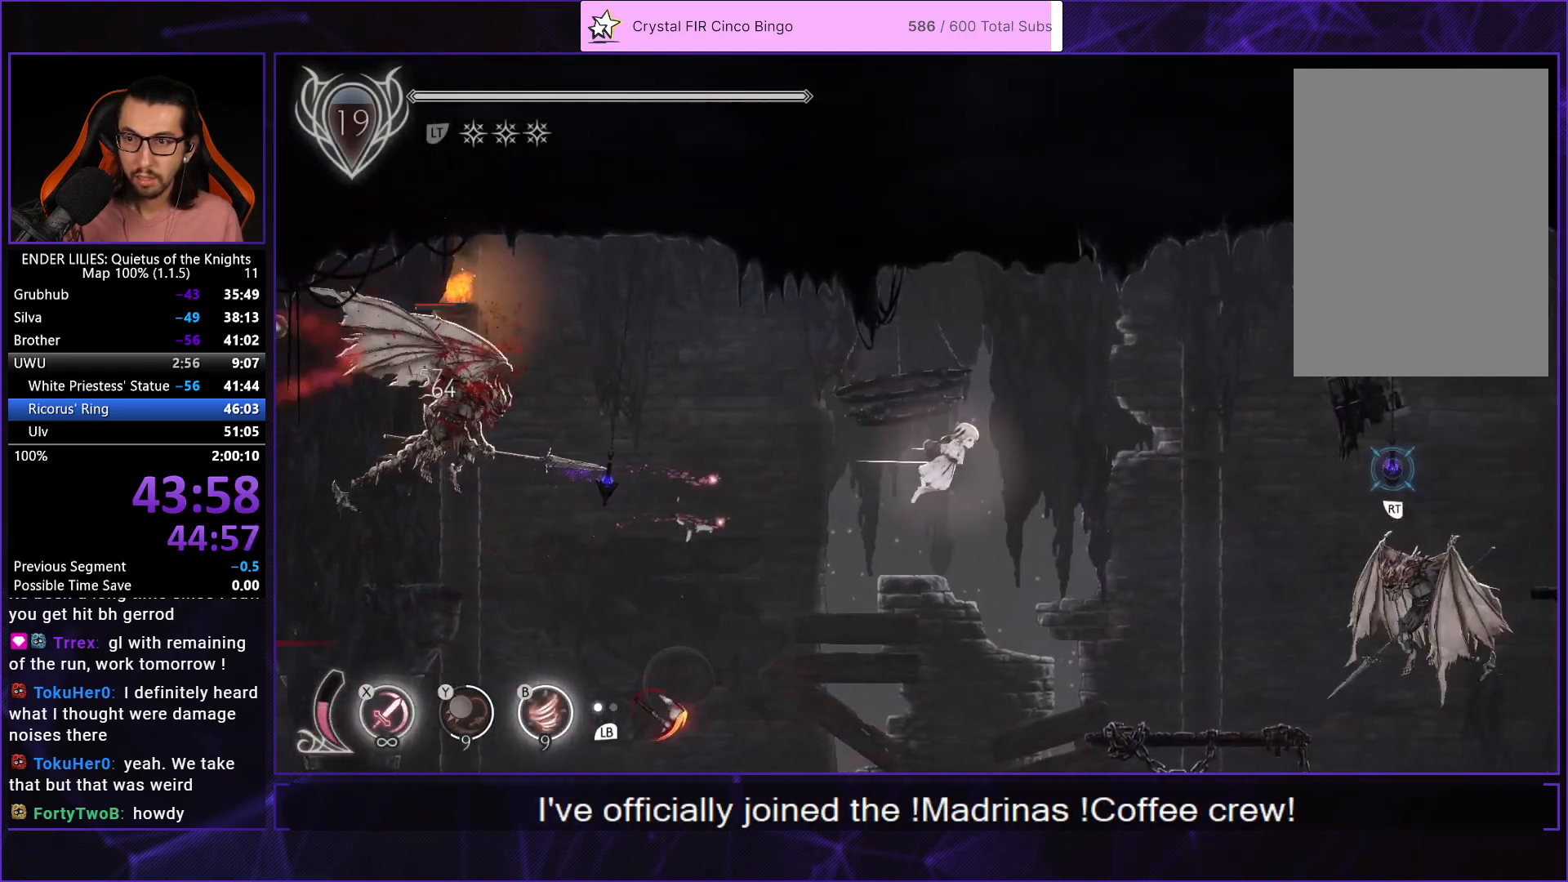
{"buttons": ["DPAD_RIGHT"], "left_stick": "center", "right_stick": "center", "events": [[100, "R1", "up"], [167, "R2", "down"], [450, "R2", "up"]]}
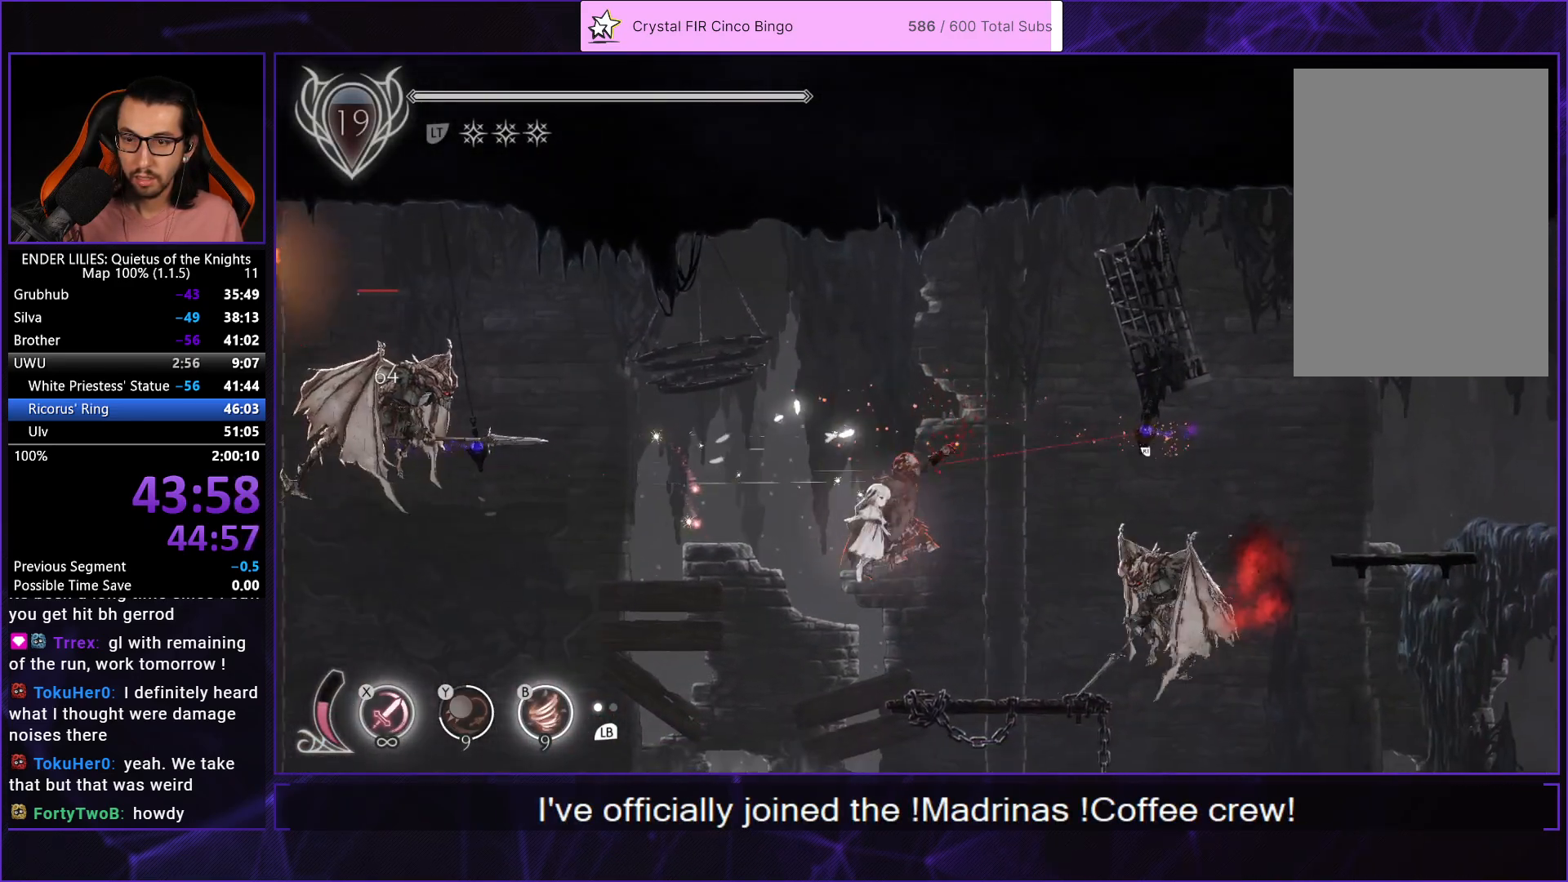
{"buttons": ["DPAD_RIGHT"], "left_stick": "center", "right_stick": "center", "events": []}
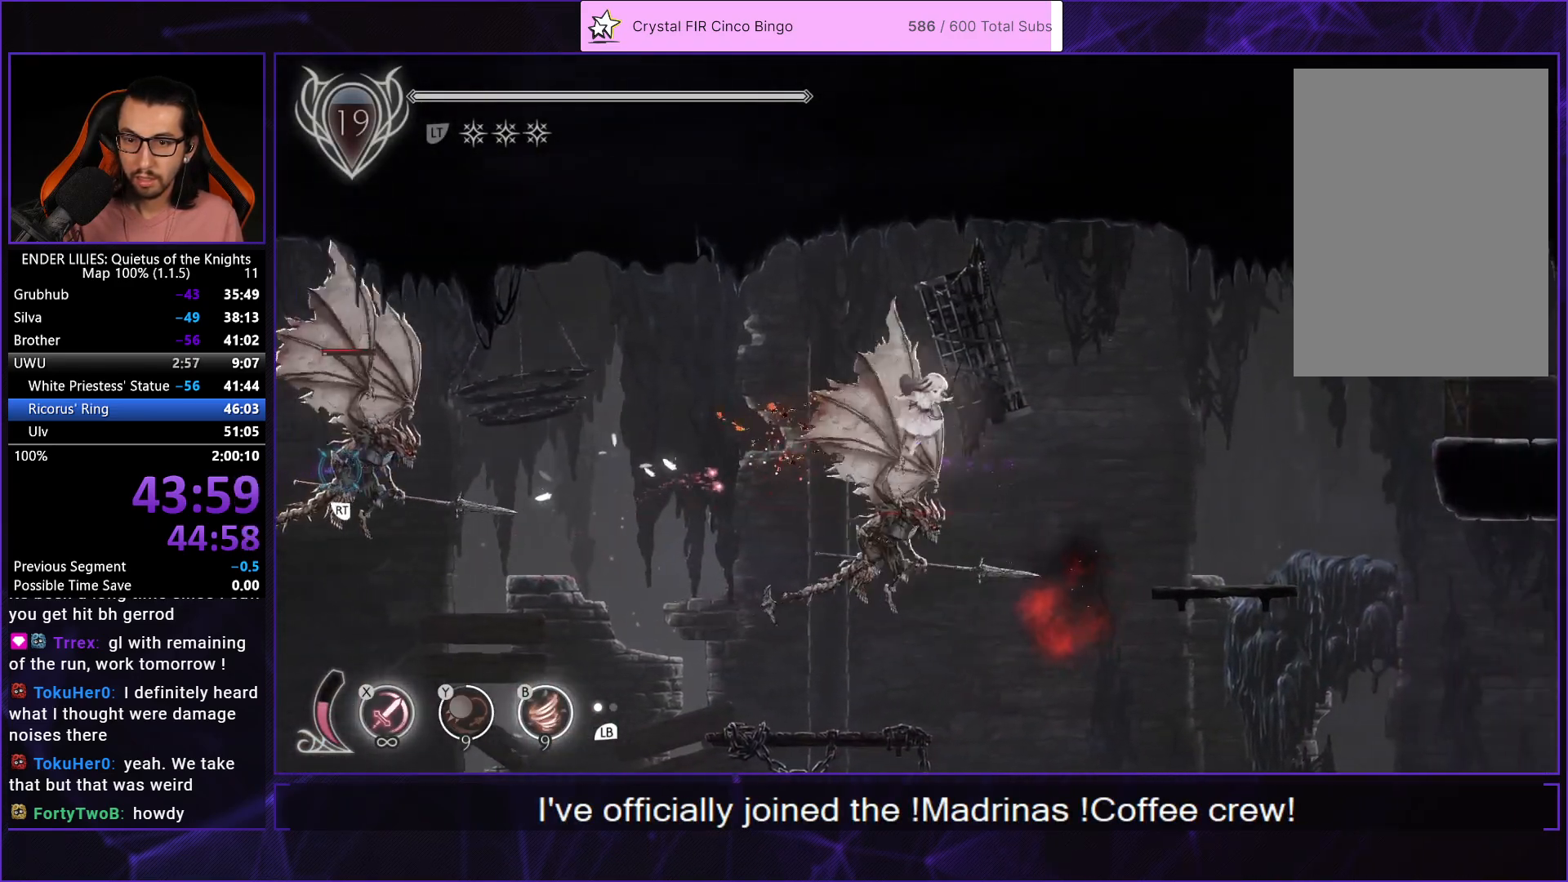
{"buttons": ["DPAD_RIGHT"], "left_stick": "center", "right_stick": "center", "events": [[267, "R1", "down"], [450, "R1", "up"]]}
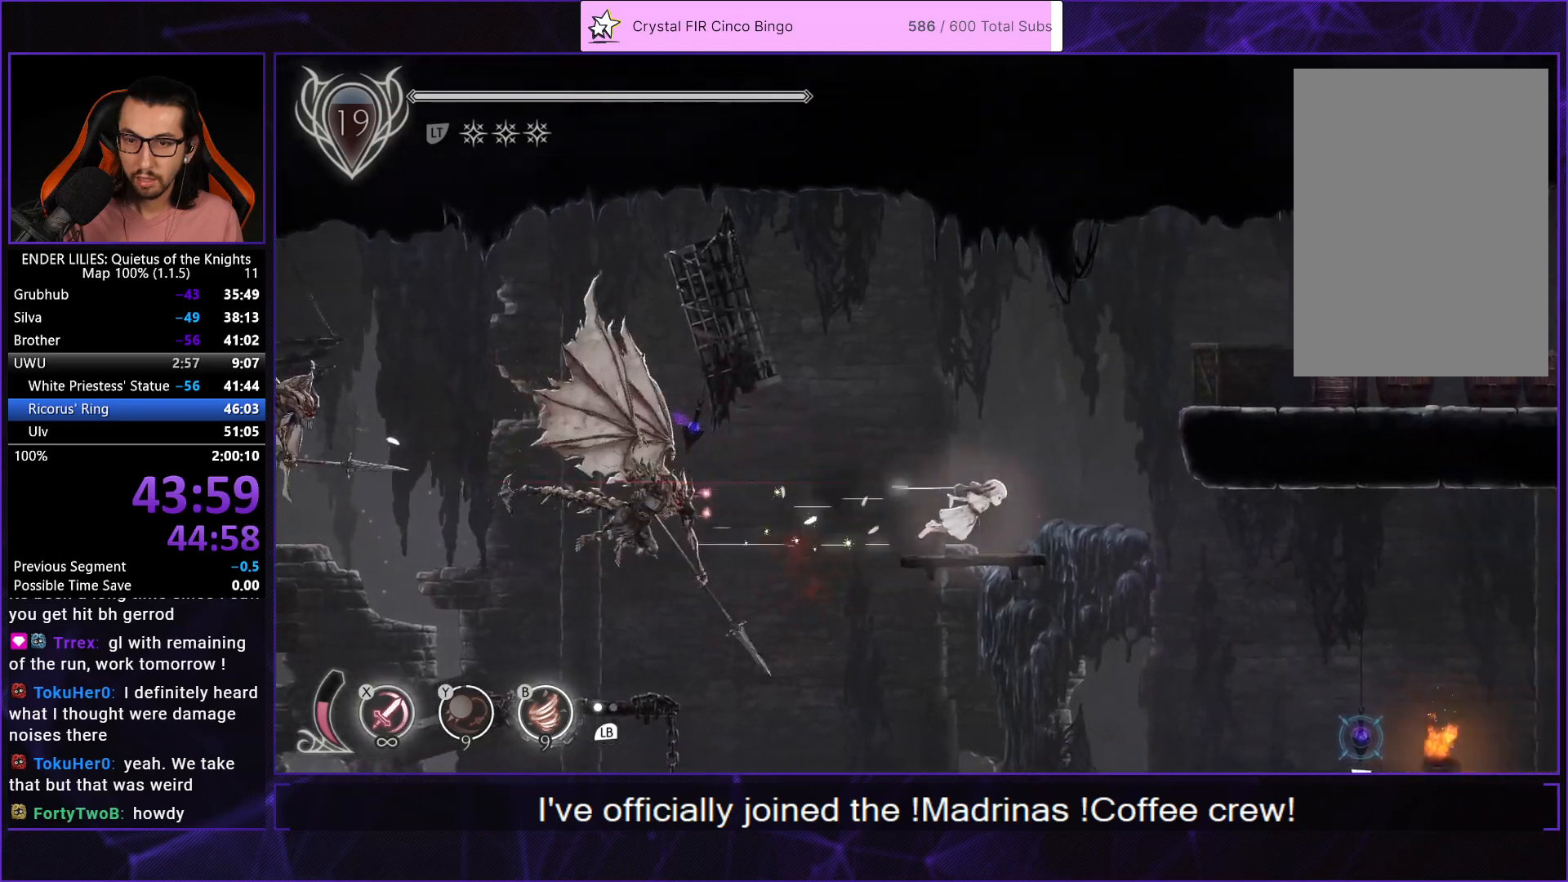
{"buttons": ["DPAD_LEFT"], "left_stick": "center", "right_stick": "center", "events": [[133, "DPAD_RIGHT", "up"], [183, "DPAD_LEFT", "down"]]}
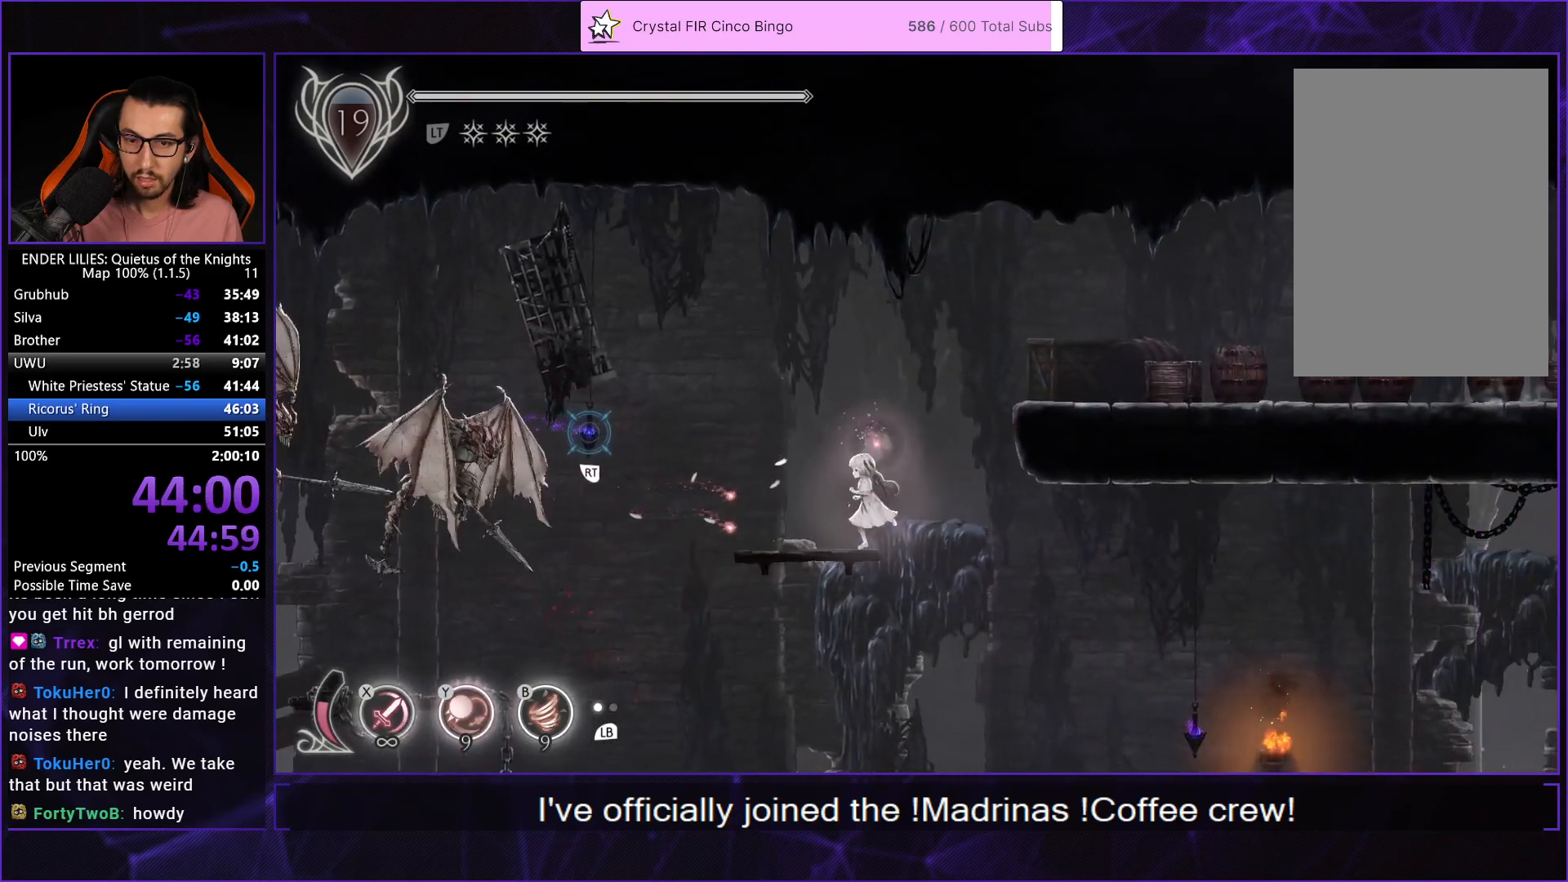
{"buttons": ["DPAD_RIGHT"], "left_stick": "center", "right_stick": "center", "events": [[33, "DPAD_LEFT", "up"], [67, "DPAD_RIGHT", "down"], [100, "A", "down"], [333, "A", "up"]]}
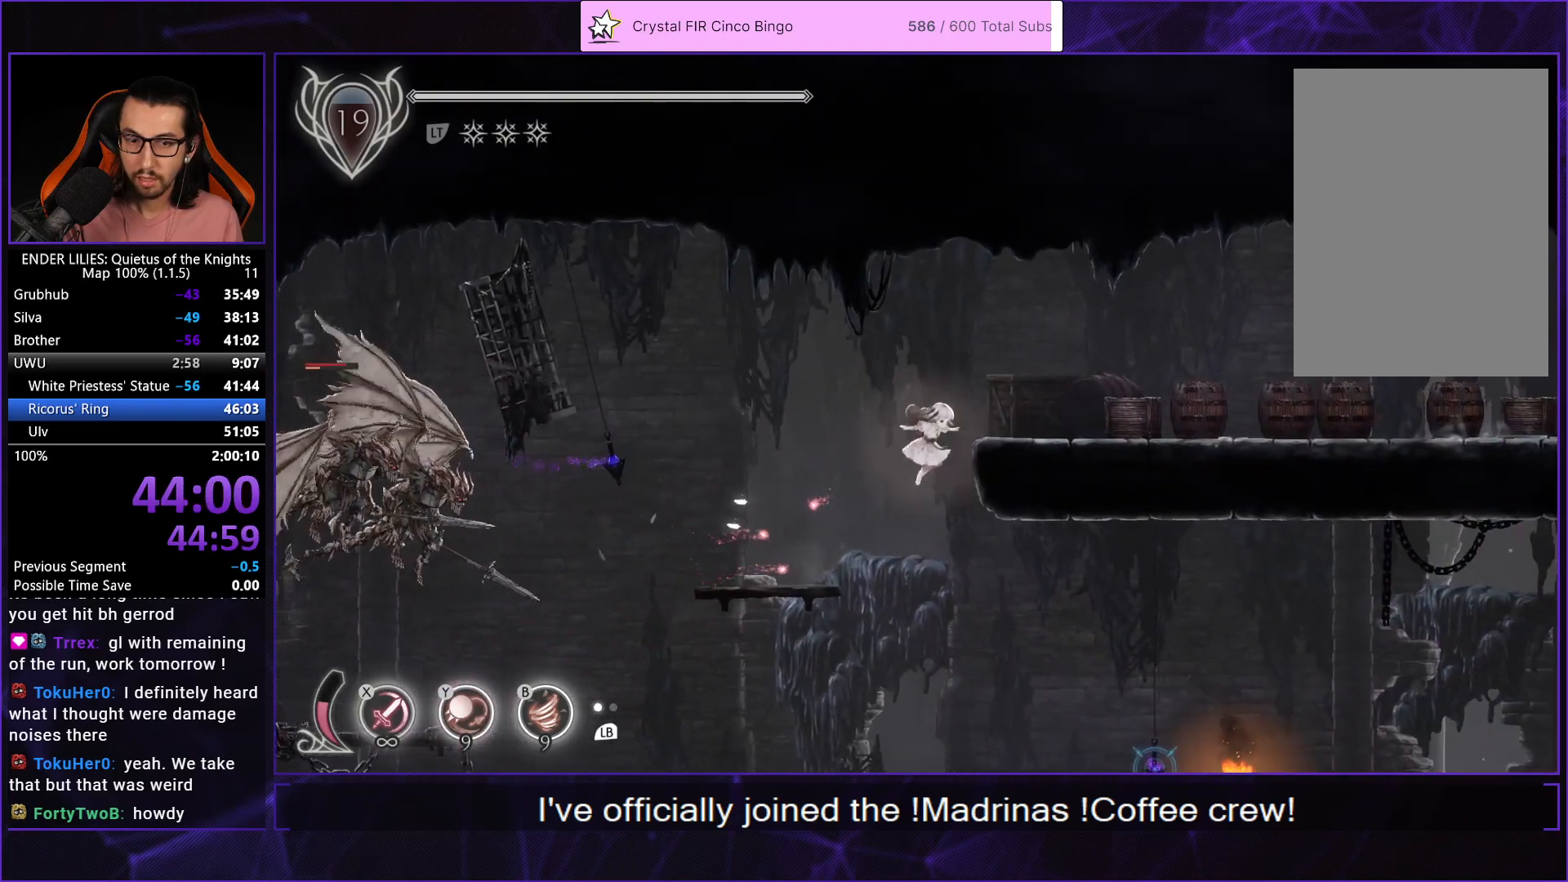
{"buttons": ["DPAD_RIGHT"], "left_stick": "center", "right_stick": "center", "events": [[117, "L2", "down"], [167, "R1", "down"], [233, "L2", "up"], [300, "R1", "up"], [383, "R1", "down"], [483, "R1", "up"]]}
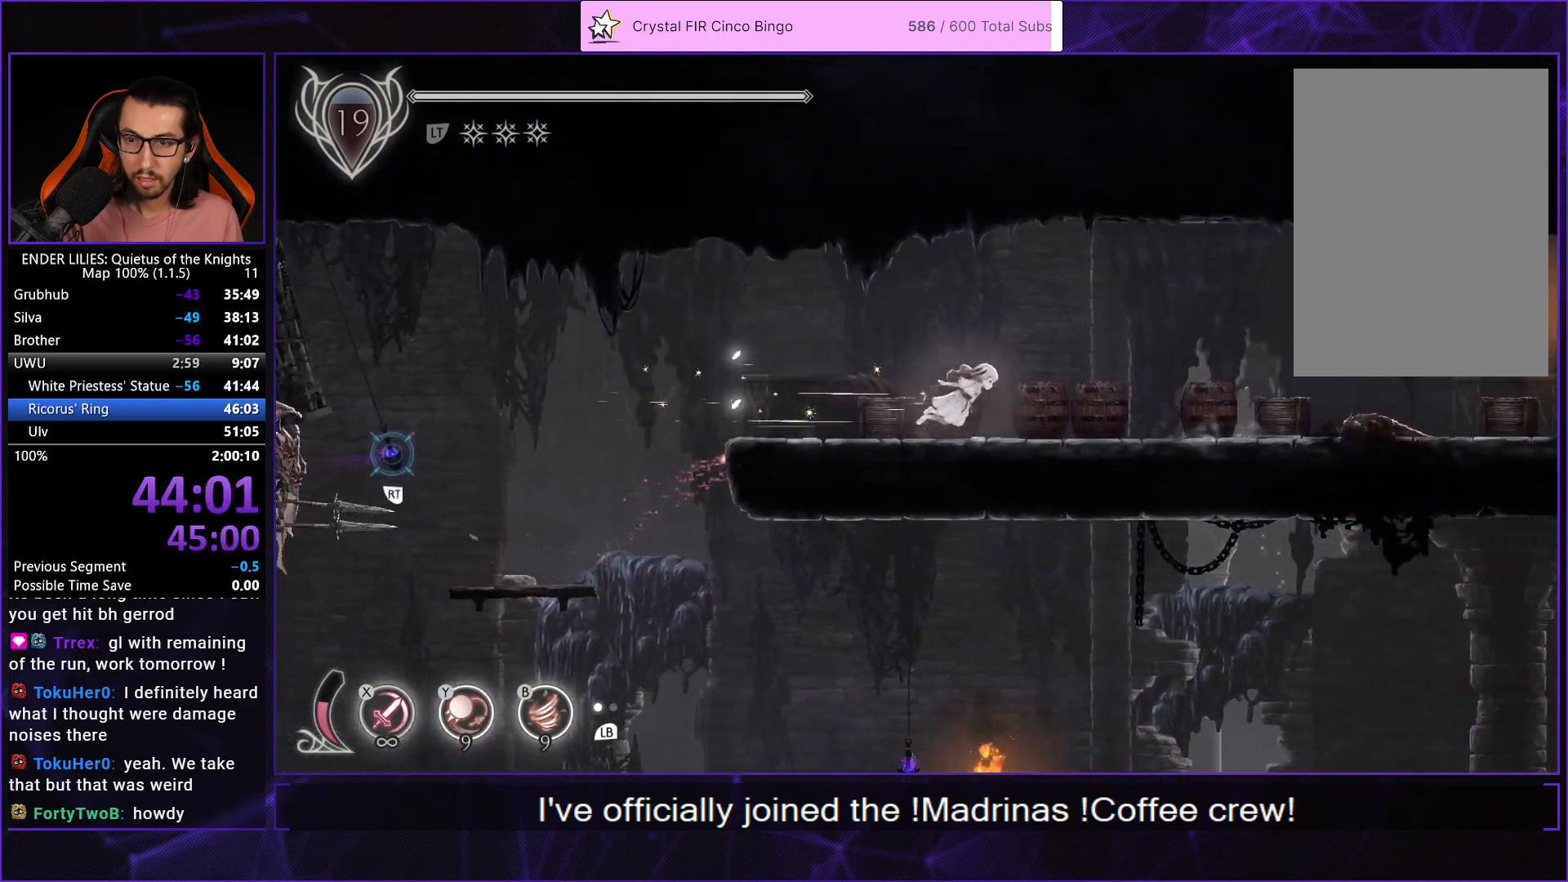
{"buttons": ["DPAD_RIGHT"], "left_stick": "center", "right_stick": "center", "events": [[50, "R1", "down"], [183, "R1", "up"], [217, "R1", "down"], [367, "R1", "up"], [400, "R1", "down"], [500, "R1", "up"]]}
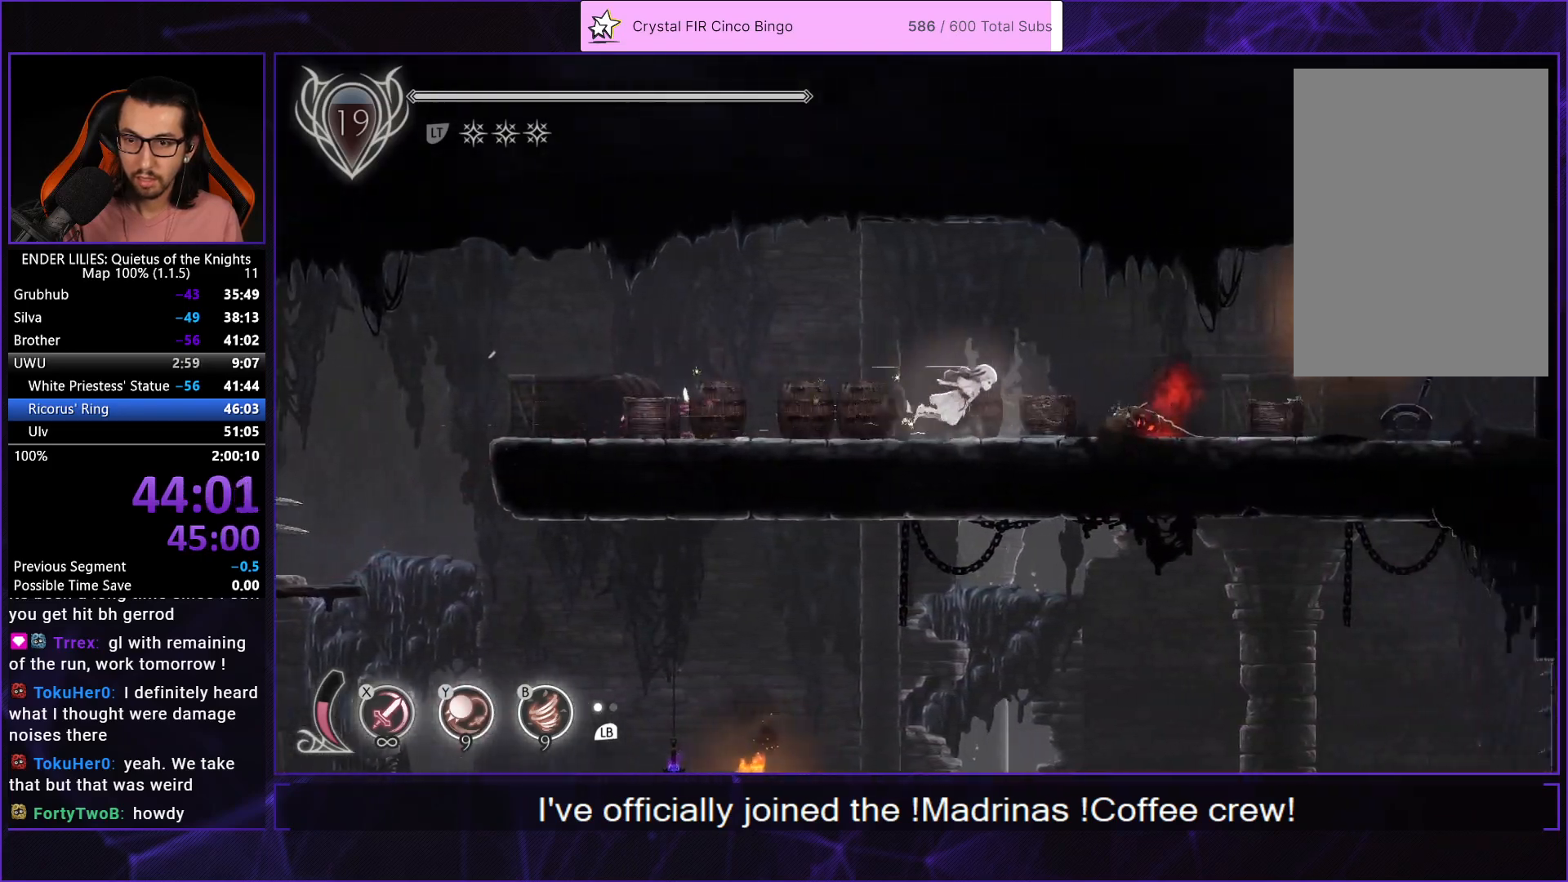
{"buttons": ["R1", "DPAD_RIGHT"], "left_stick": "center", "right_stick": "center", "events": [[100, "R1", "down"], [200, "R1", "up"], [267, "R1", "down"], [333, "R1", "up"], [417, "R1", "down"]]}